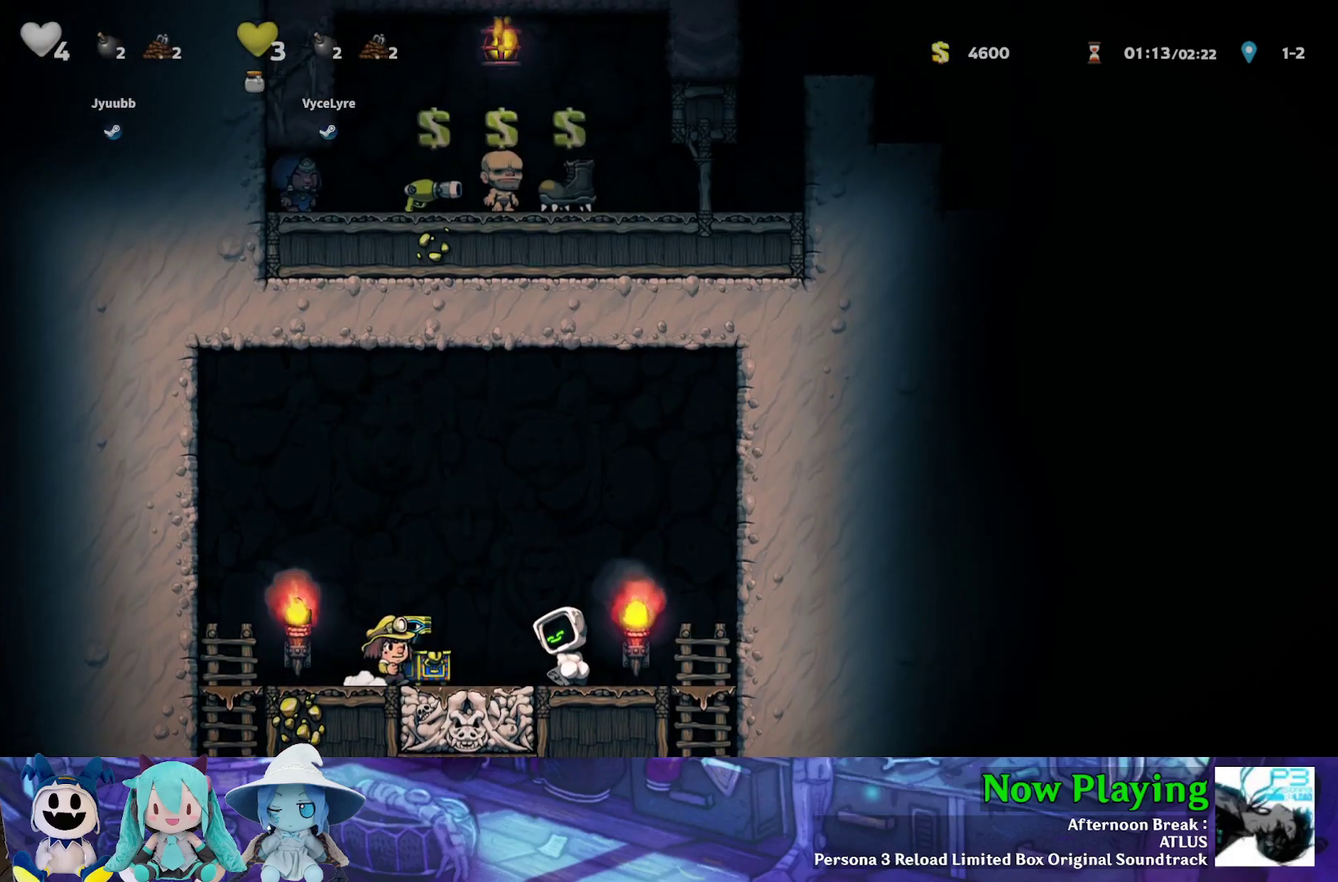
Gameplay with a controller (Nintendo layout); each line is a JSON object with the inputs held at the frame after it (dt_ms = milliseconds from this image to that frame). "events" lists button and stick changes between this image and that frame as [ms after this image, input, new state], when the widget could be followed in between. Not read: L3 R3.
{"dt_ms": 500, "buttons": ["DPAD_UP"], "left_stick": "center", "right_stick": "center", "events": []}
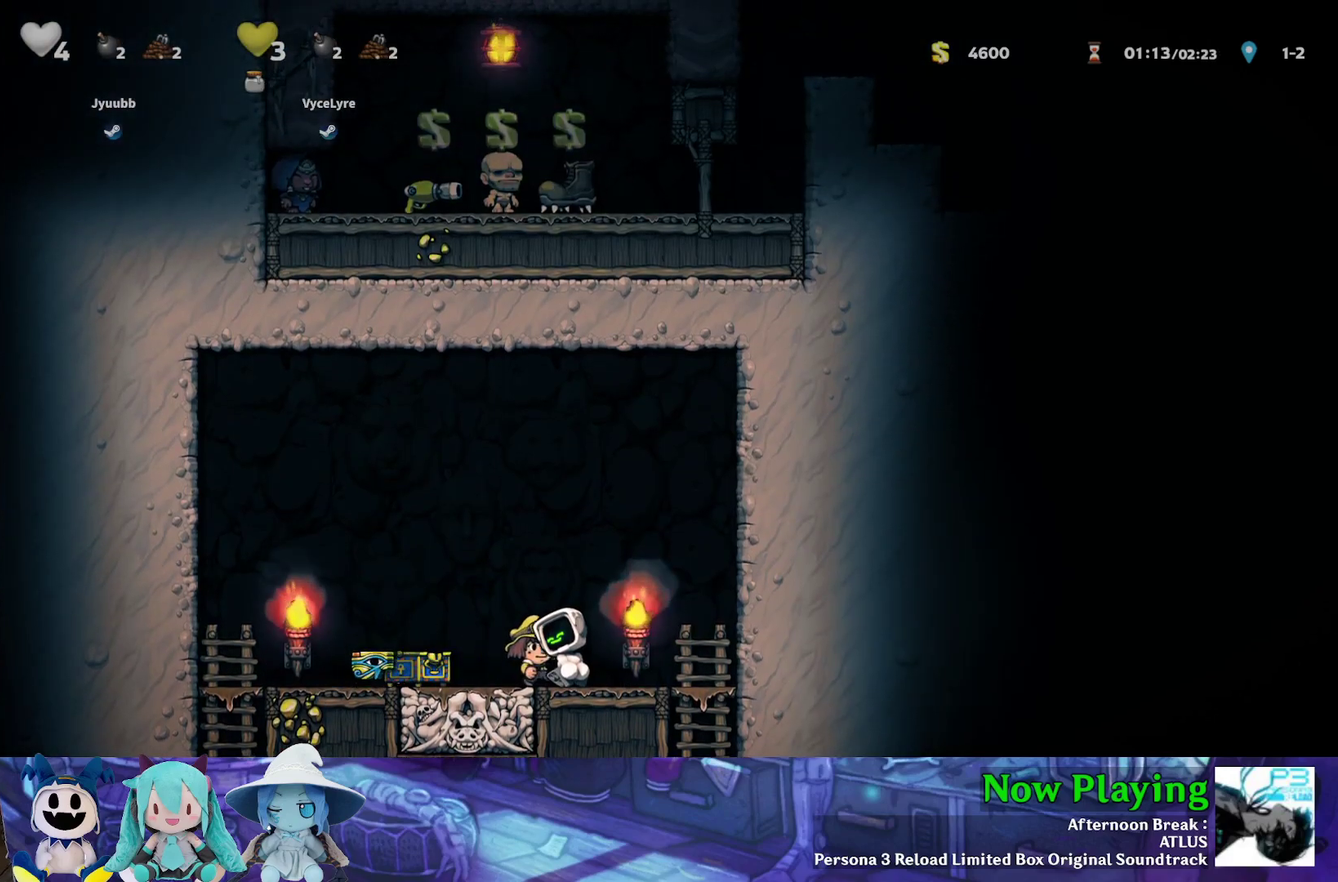
{"dt_ms": 500, "buttons": ["DPAD_UP"], "left_stick": "center", "right_stick": "center", "events": []}
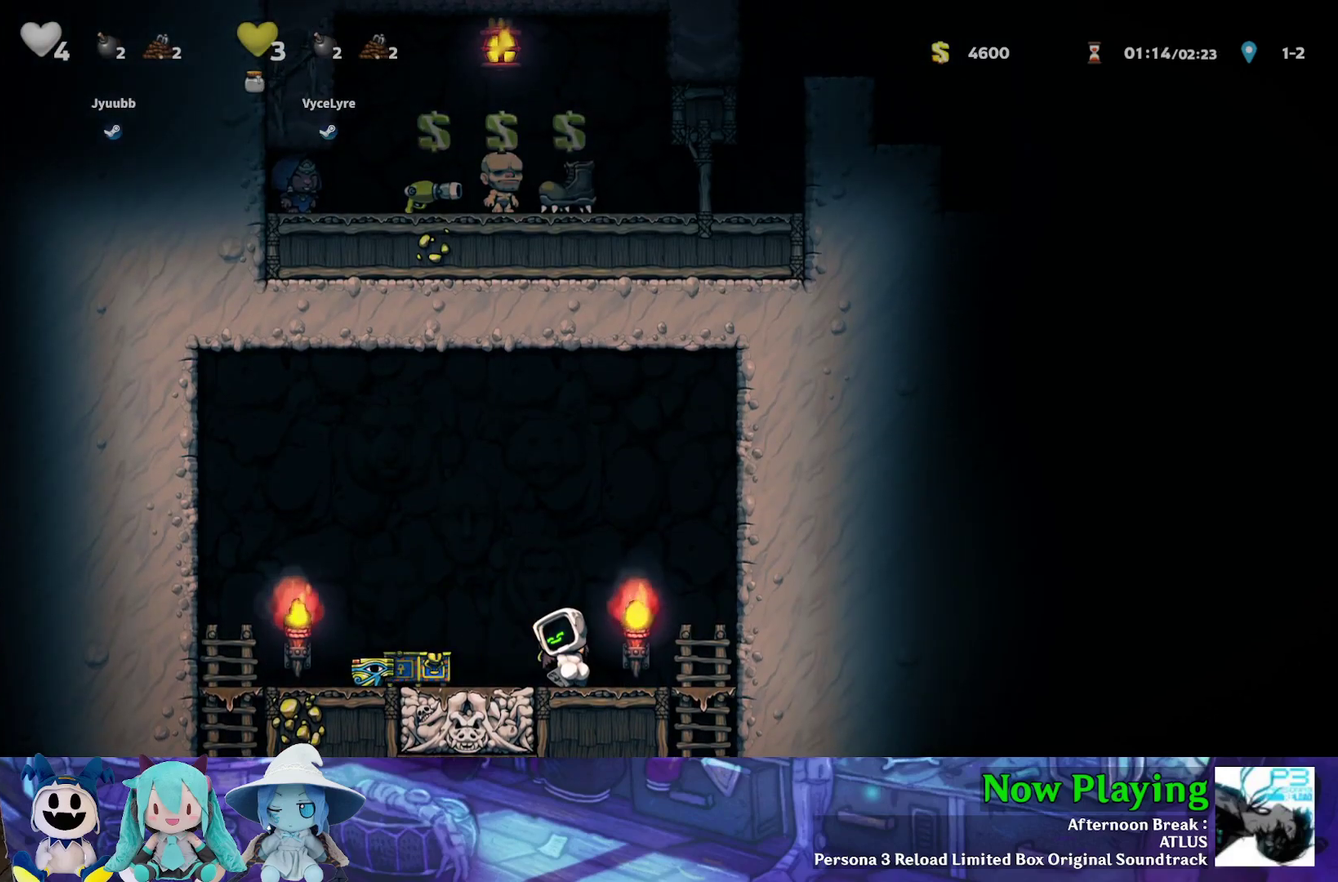
{"dt_ms": 500, "buttons": ["DPAD_UP"], "left_stick": "center", "right_stick": "center", "events": []}
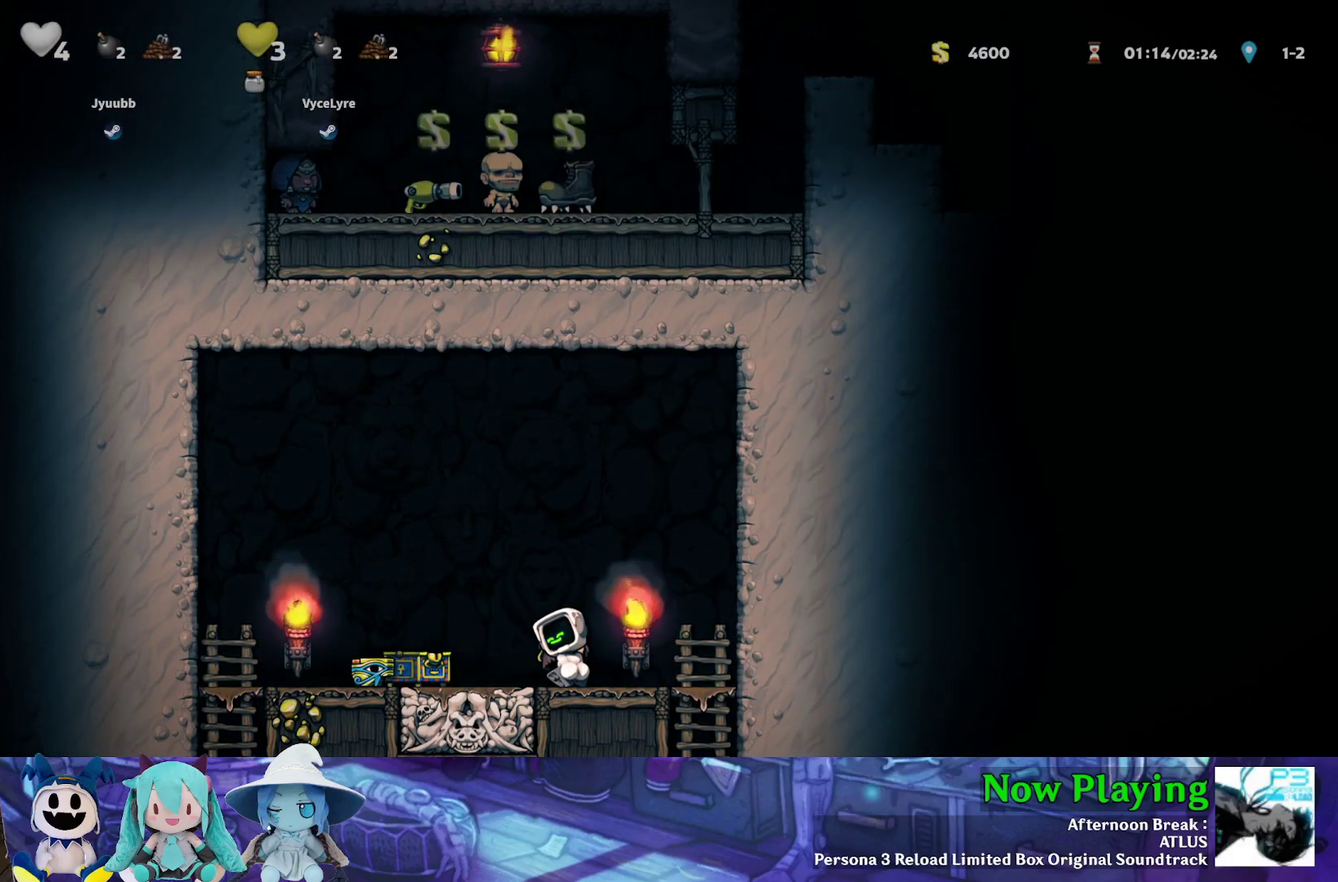
{"dt_ms": 500, "buttons": ["DPAD_UP"], "left_stick": "center", "right_stick": "center", "events": []}
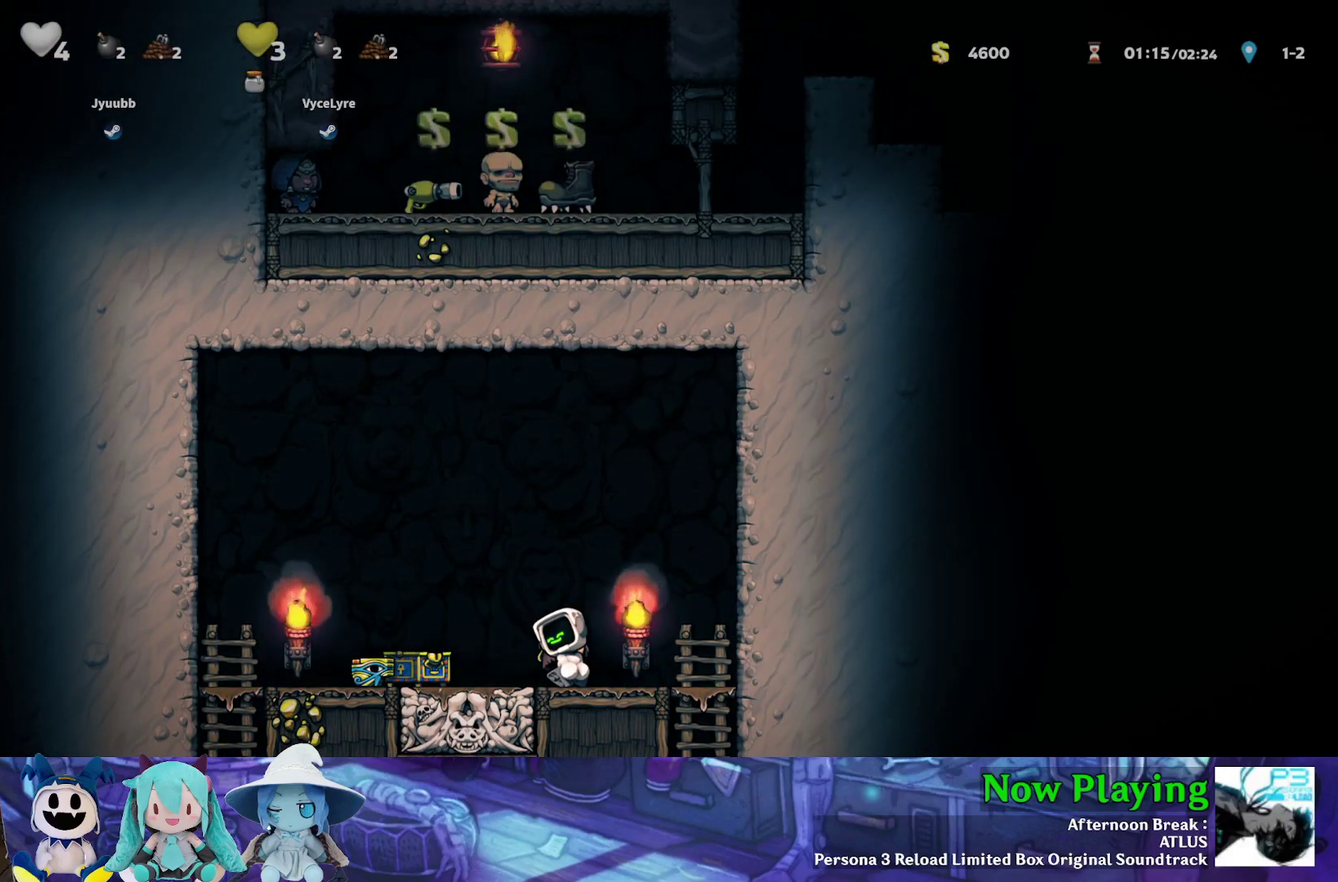
{"dt_ms": 500, "buttons": ["DPAD_UP"], "left_stick": "center", "right_stick": "center", "events": []}
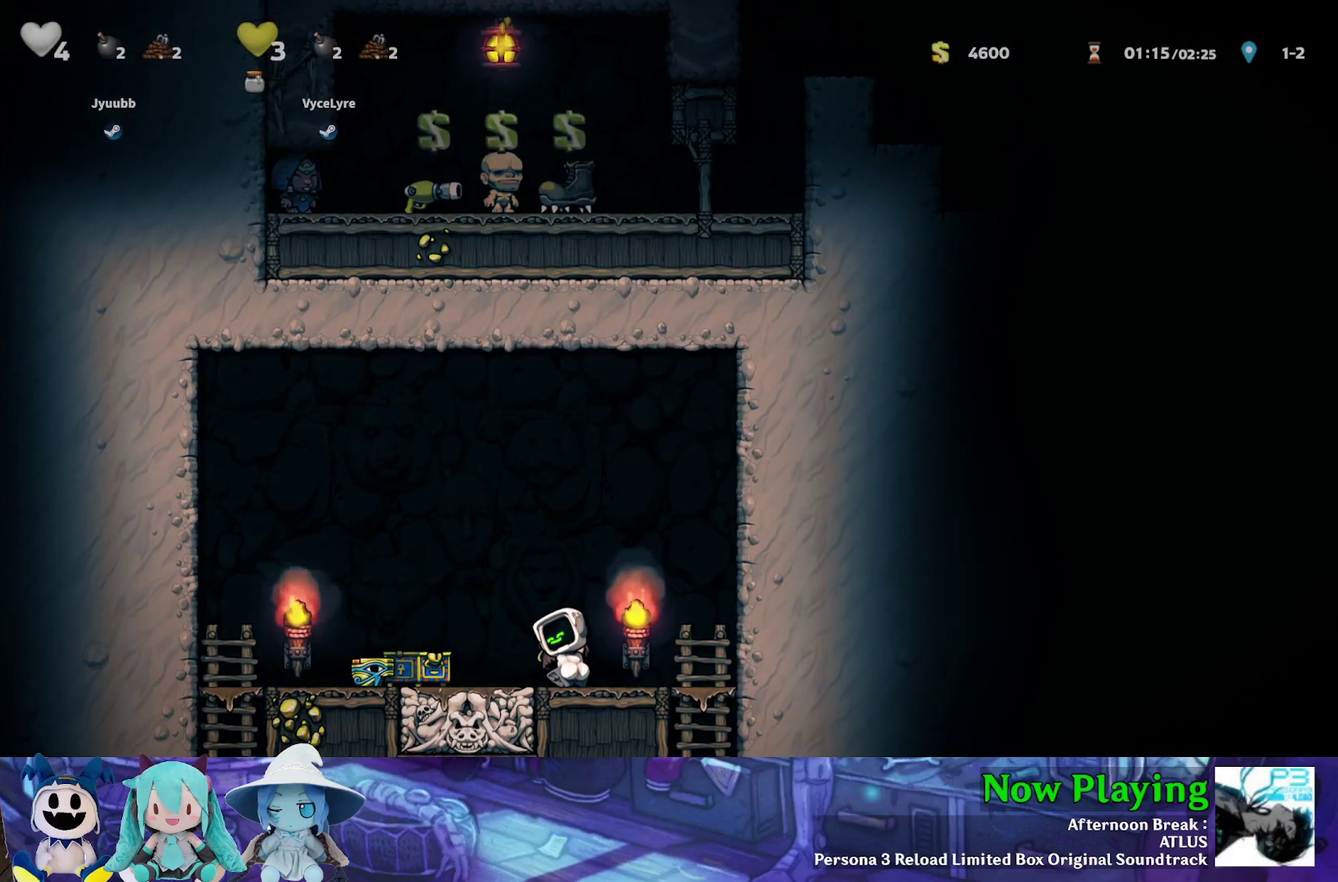
{"dt_ms": 500, "buttons": ["DPAD_UP"], "left_stick": "center", "right_stick": "center", "events": []}
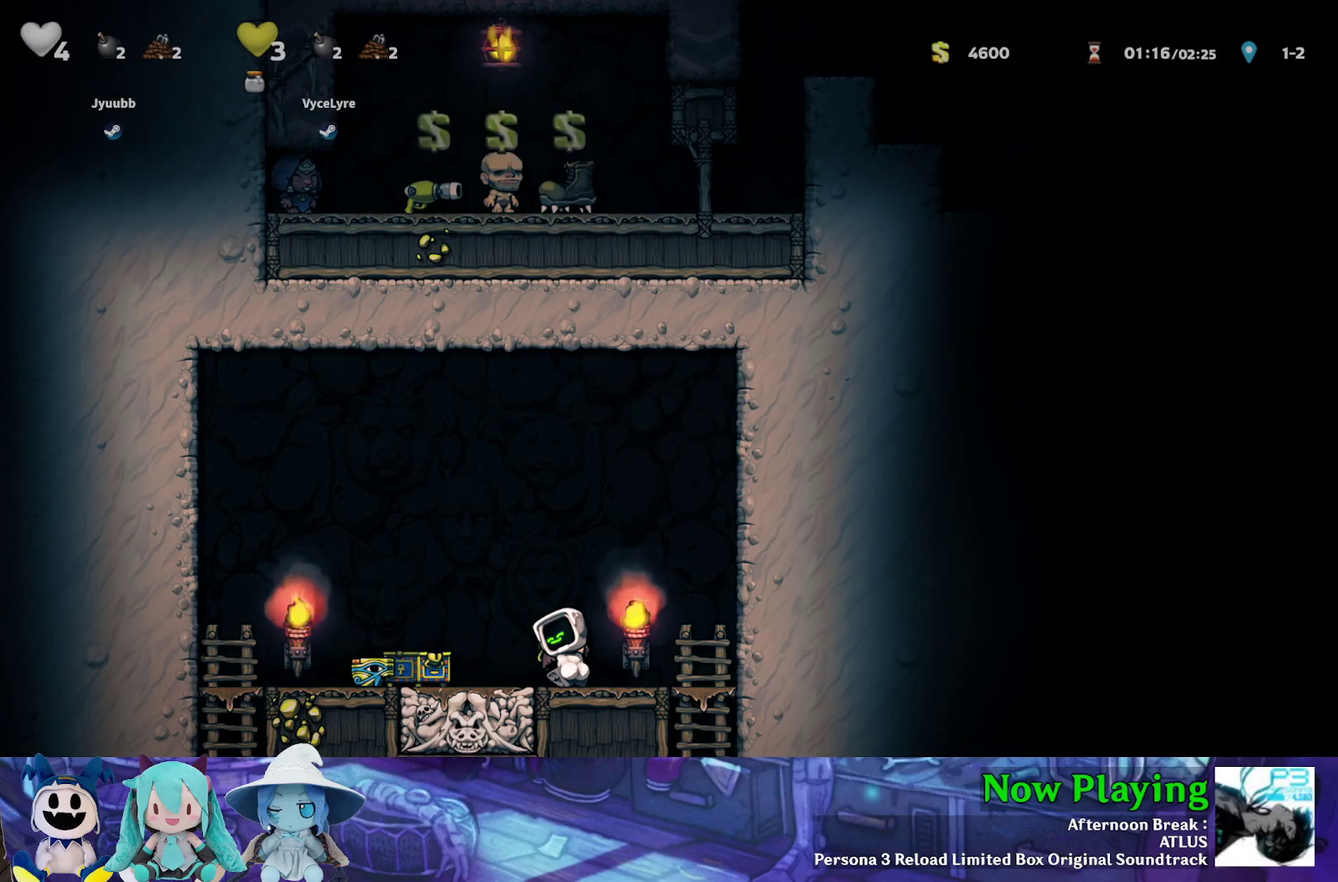
{"dt_ms": 500, "buttons": ["DPAD_UP"], "left_stick": "center", "right_stick": "center", "events": []}
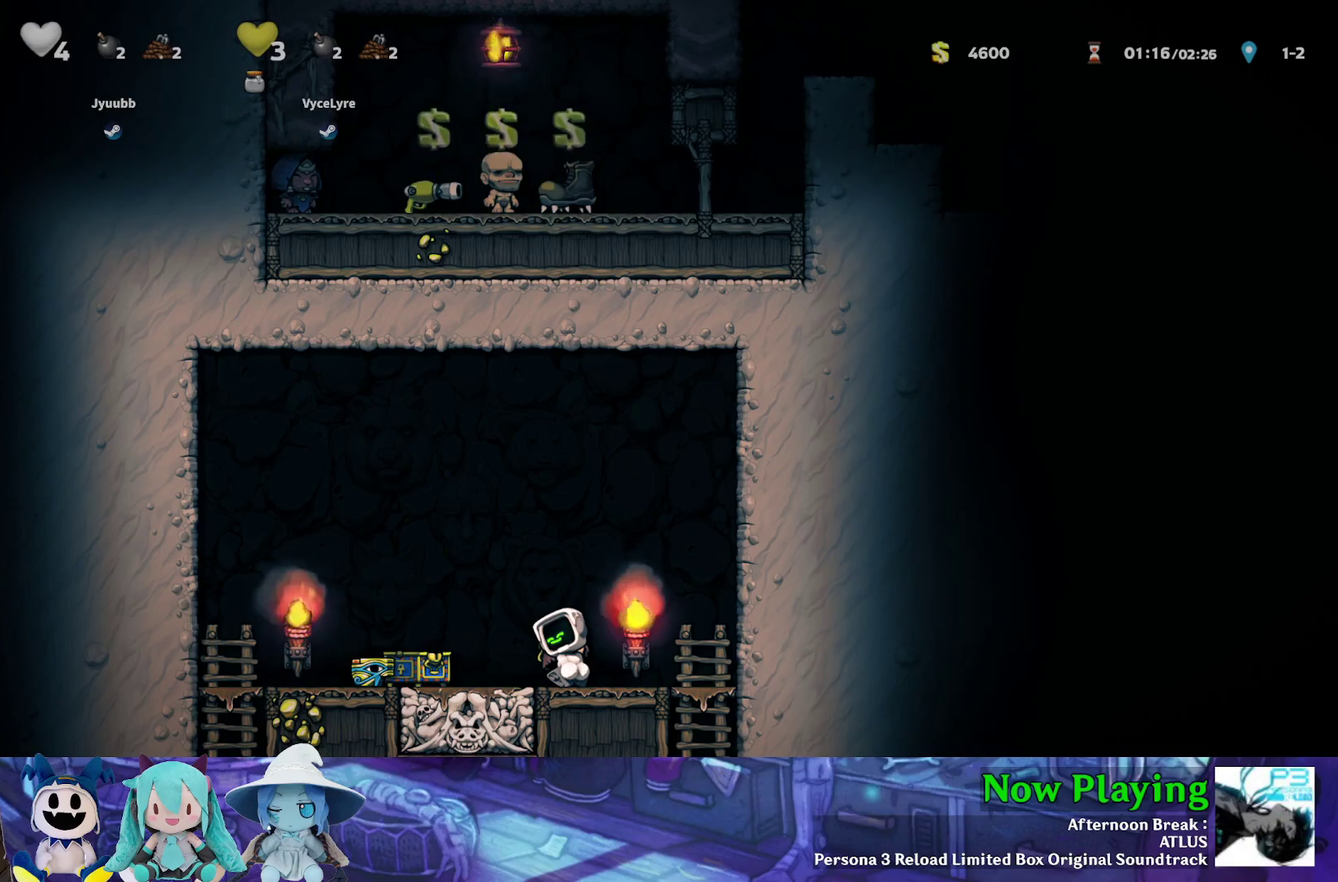
{"dt_ms": 500, "buttons": ["DPAD_UP"], "left_stick": "center", "right_stick": "center", "events": []}
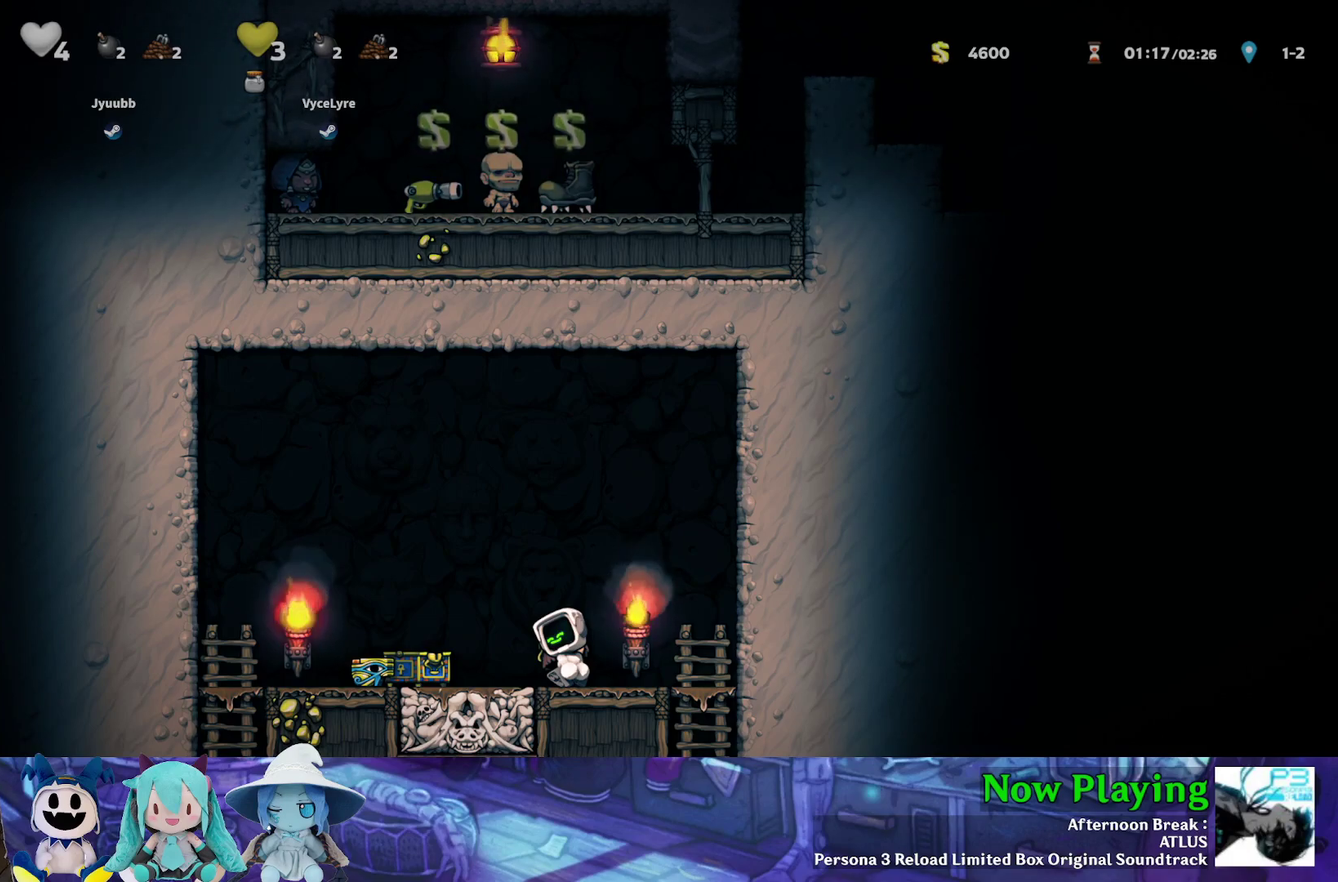
{"dt_ms": 500, "buttons": [], "left_stick": "center", "right_stick": "center", "events": [[250, "DPAD_UP", "up"], [283, "DPAD_RIGHT", "down"], [467, "DPAD_RIGHT", "up"]]}
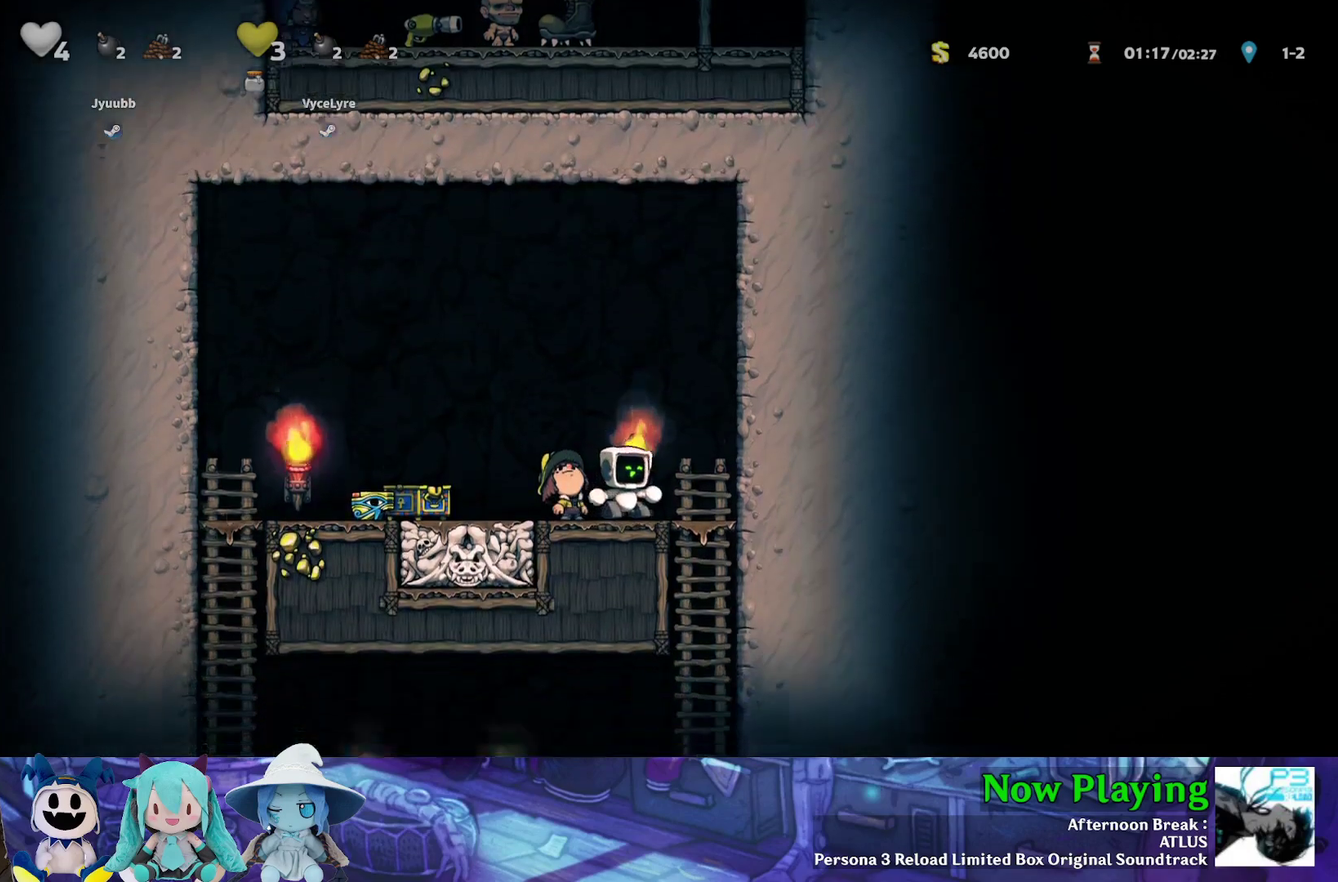
{"dt_ms": 500, "buttons": ["DPAD_UP"], "left_stick": "center", "right_stick": "center", "events": [[50, "DPAD_UP", "down"]]}
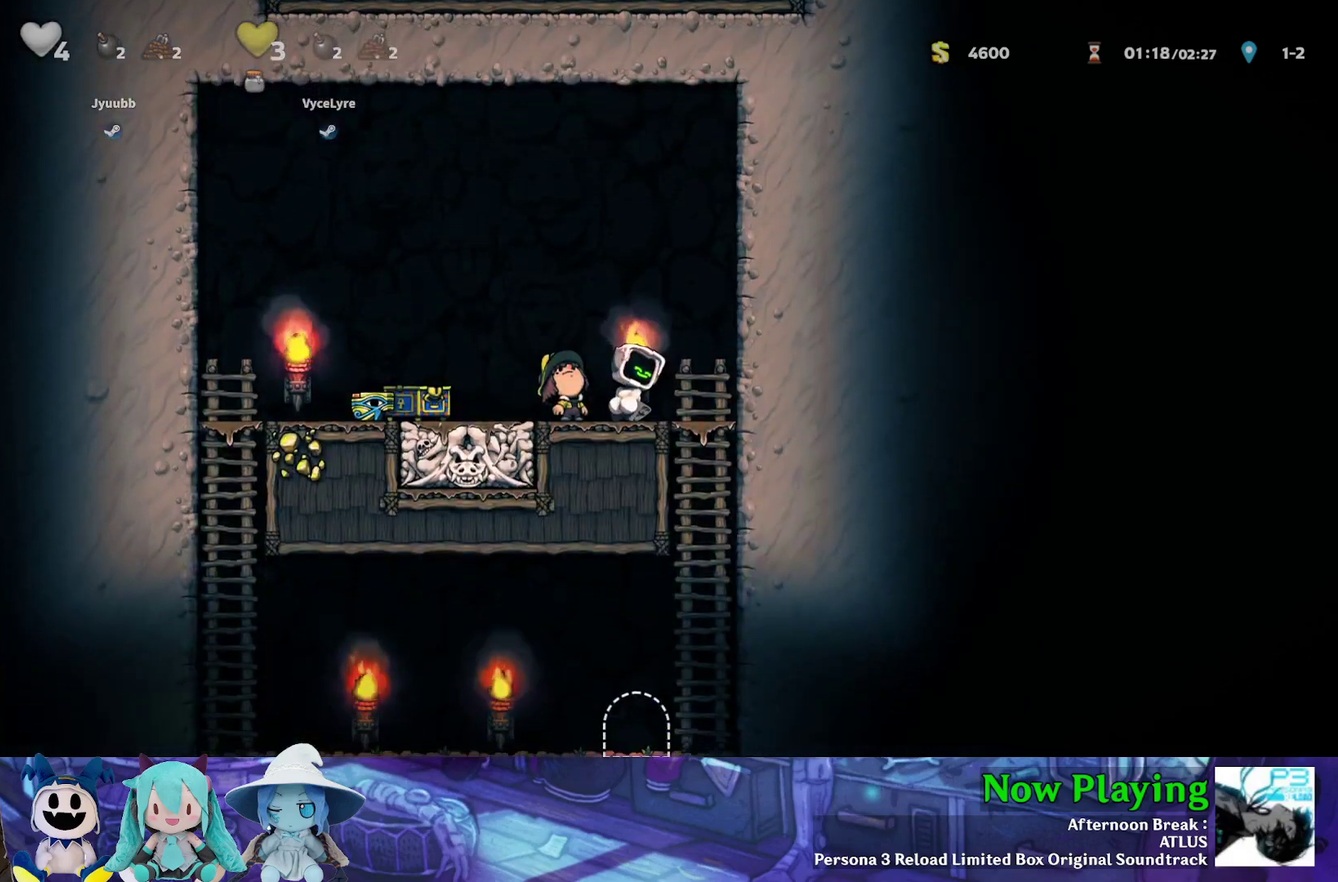
{"dt_ms": 500, "buttons": ["DPAD_UP"], "left_stick": "center", "right_stick": "center", "events": []}
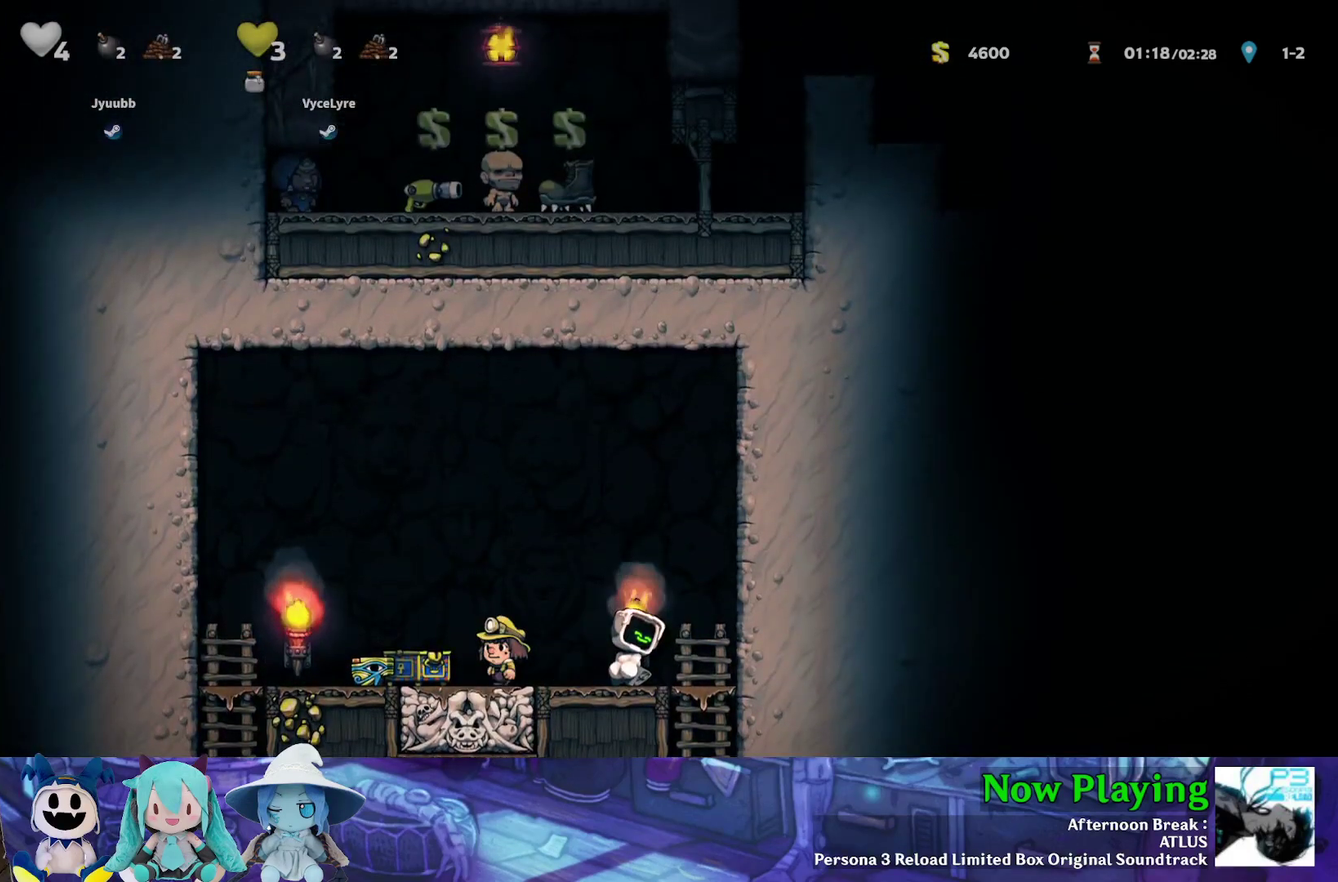
{"dt_ms": 500, "buttons": ["DPAD_UP"], "left_stick": "center", "right_stick": "center", "events": []}
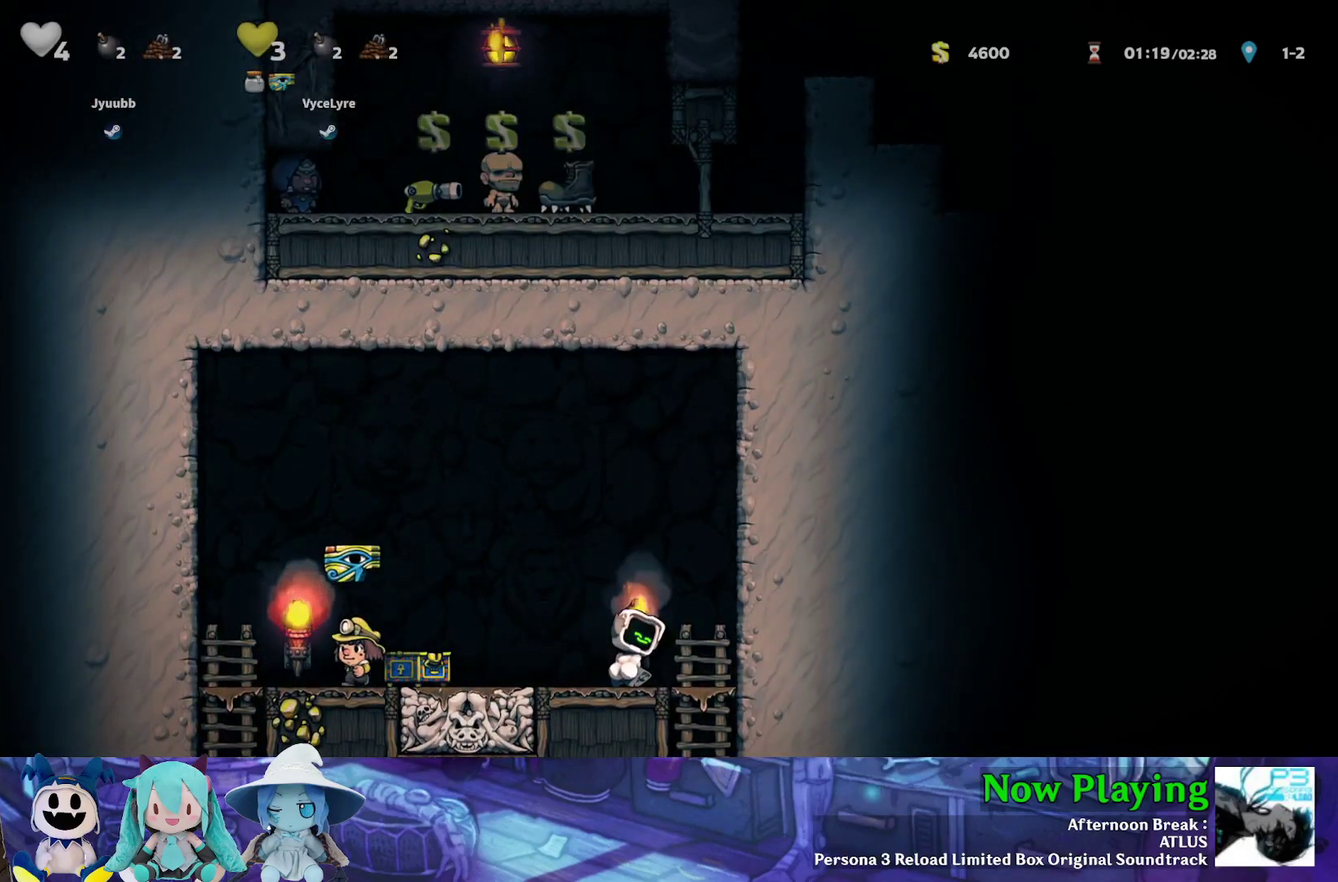
{"dt_ms": 500, "buttons": ["DPAD_UP"], "left_stick": "center", "right_stick": "center", "events": []}
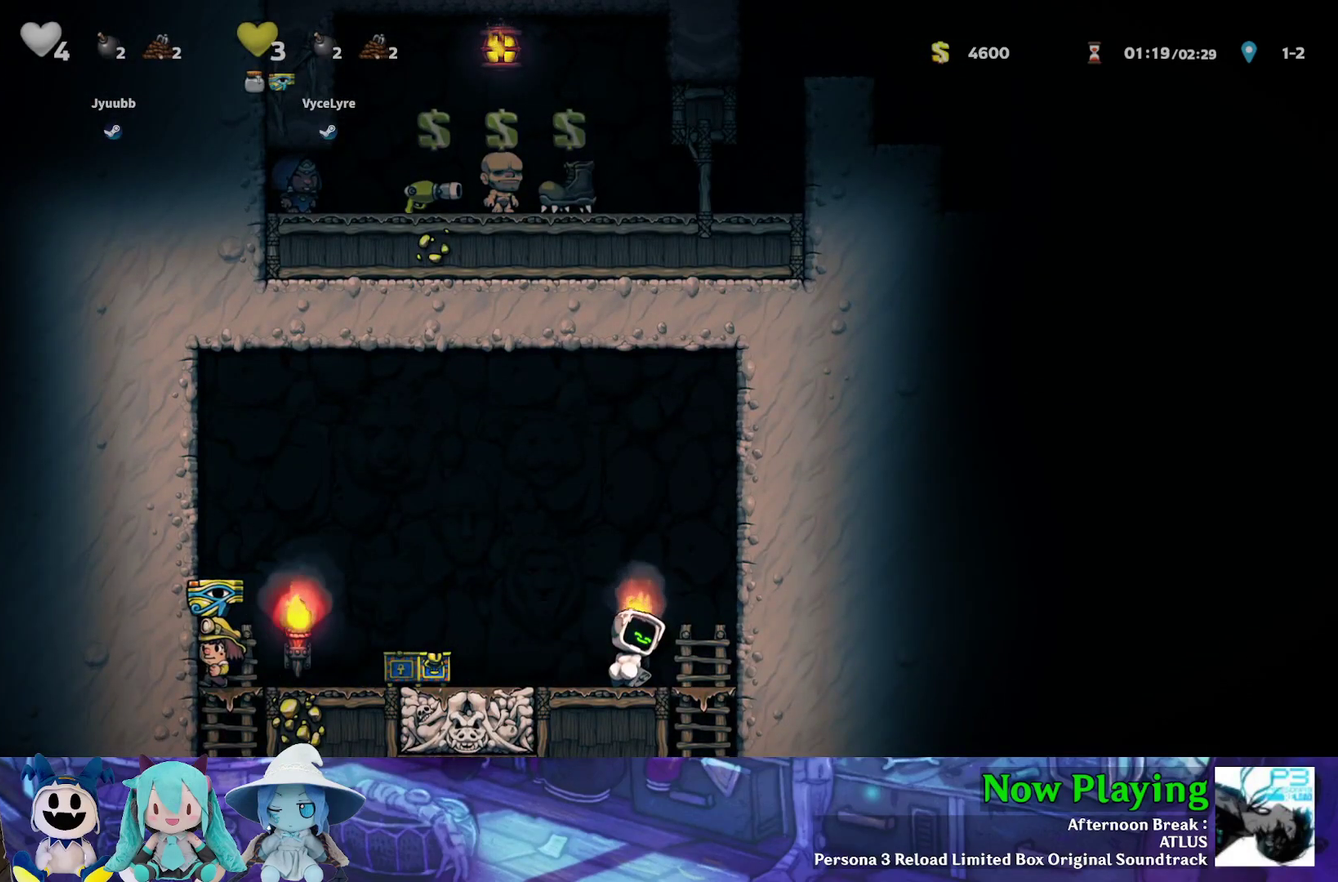
{"dt_ms": 500, "buttons": ["DPAD_UP"], "left_stick": "center", "right_stick": "center", "events": []}
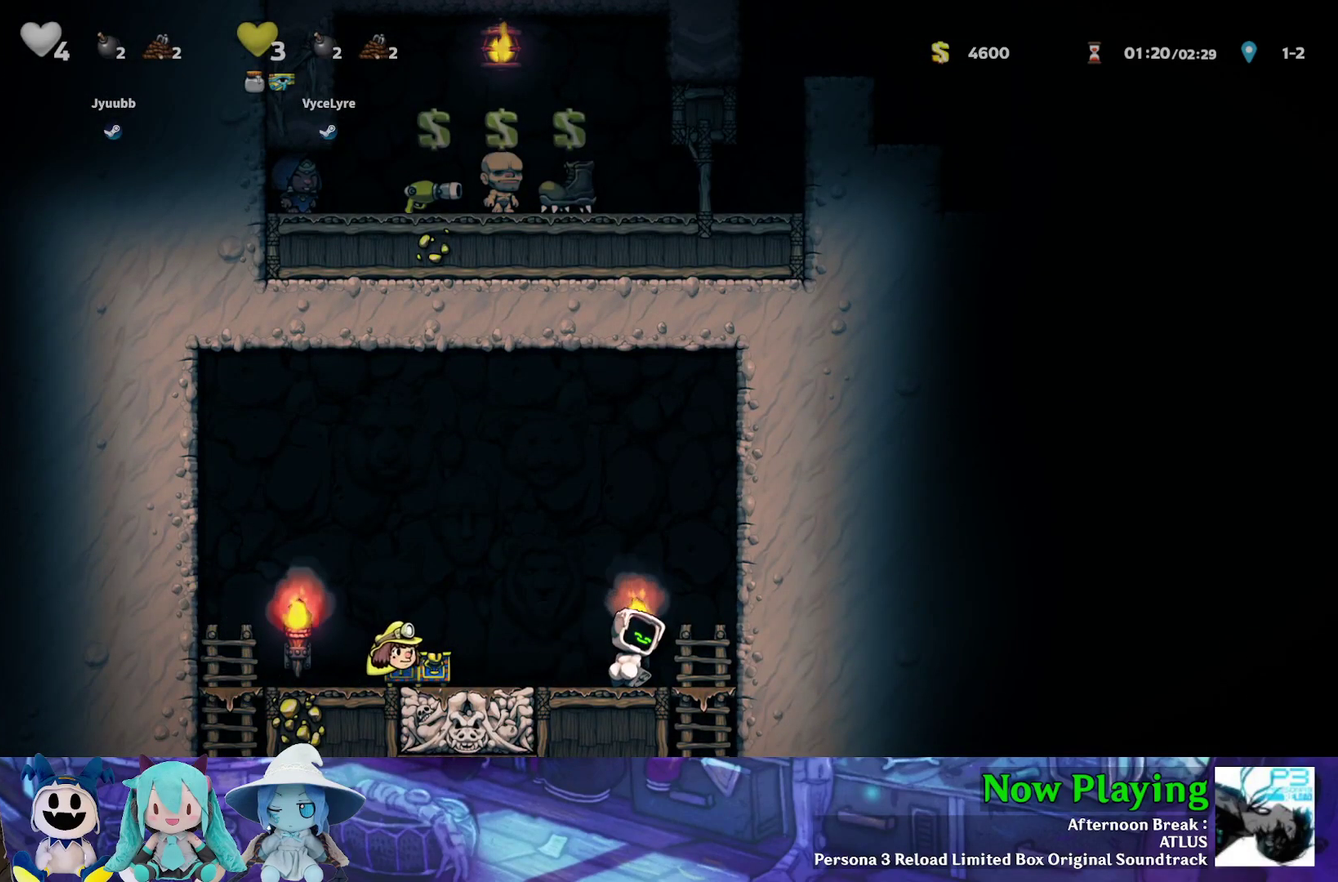
{"dt_ms": 500, "buttons": ["DPAD_UP"], "left_stick": "center", "right_stick": "center", "events": []}
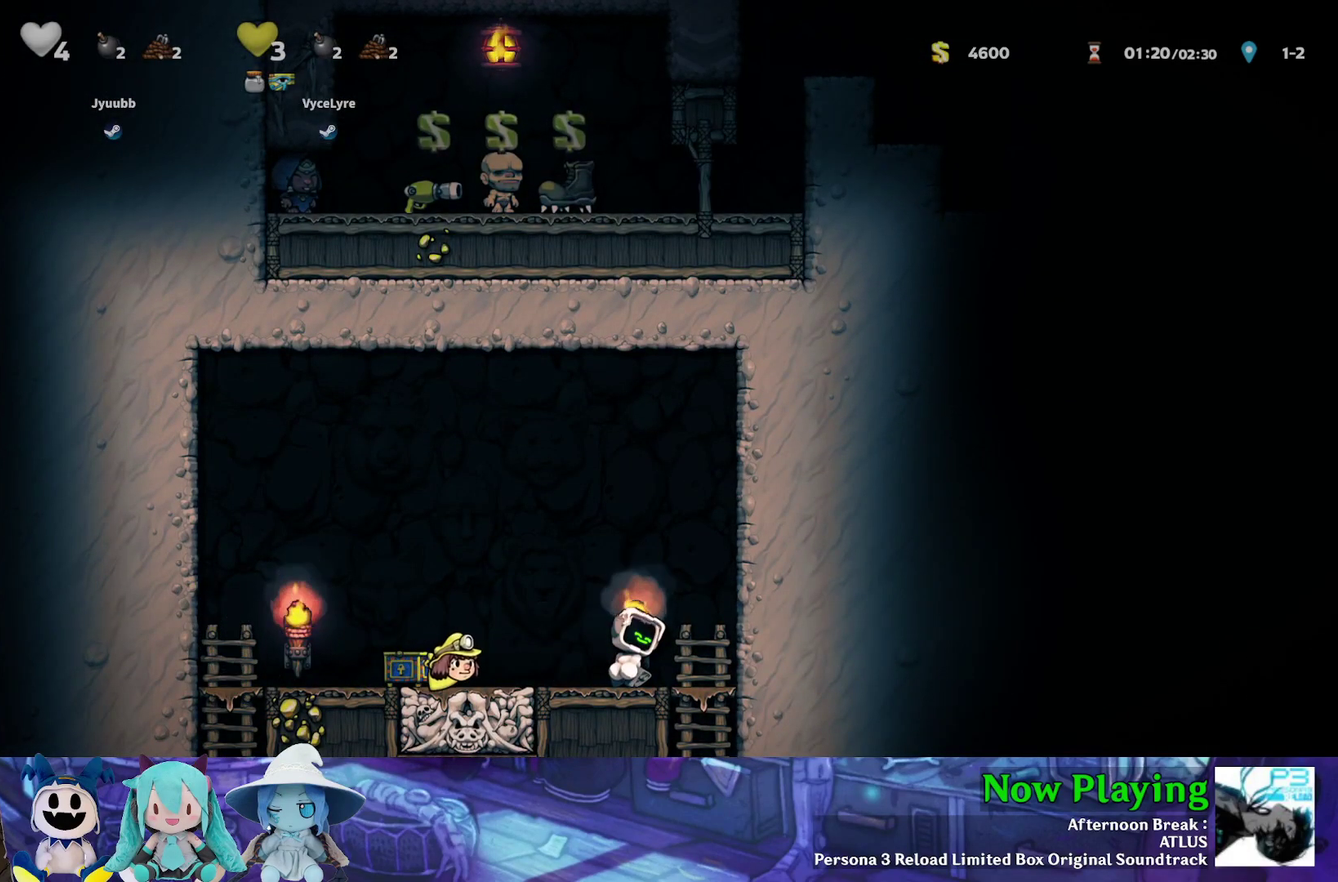
{"dt_ms": 500, "buttons": [], "left_stick": "center", "right_stick": "center", "events": [[250, "DPAD_UP", "up"]]}
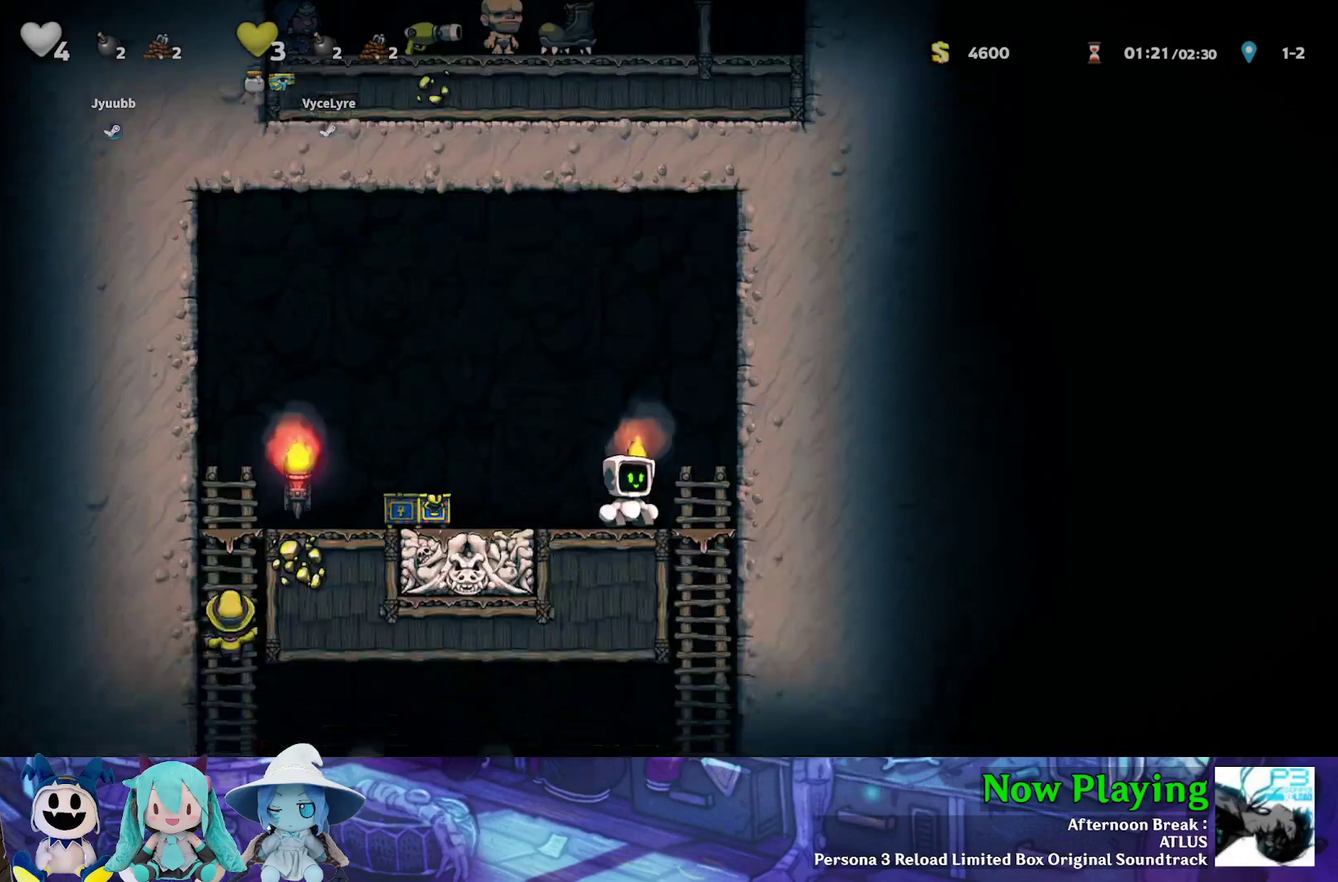
{"dt_ms": 500, "buttons": [], "left_stick": "center", "right_stick": "center", "events": []}
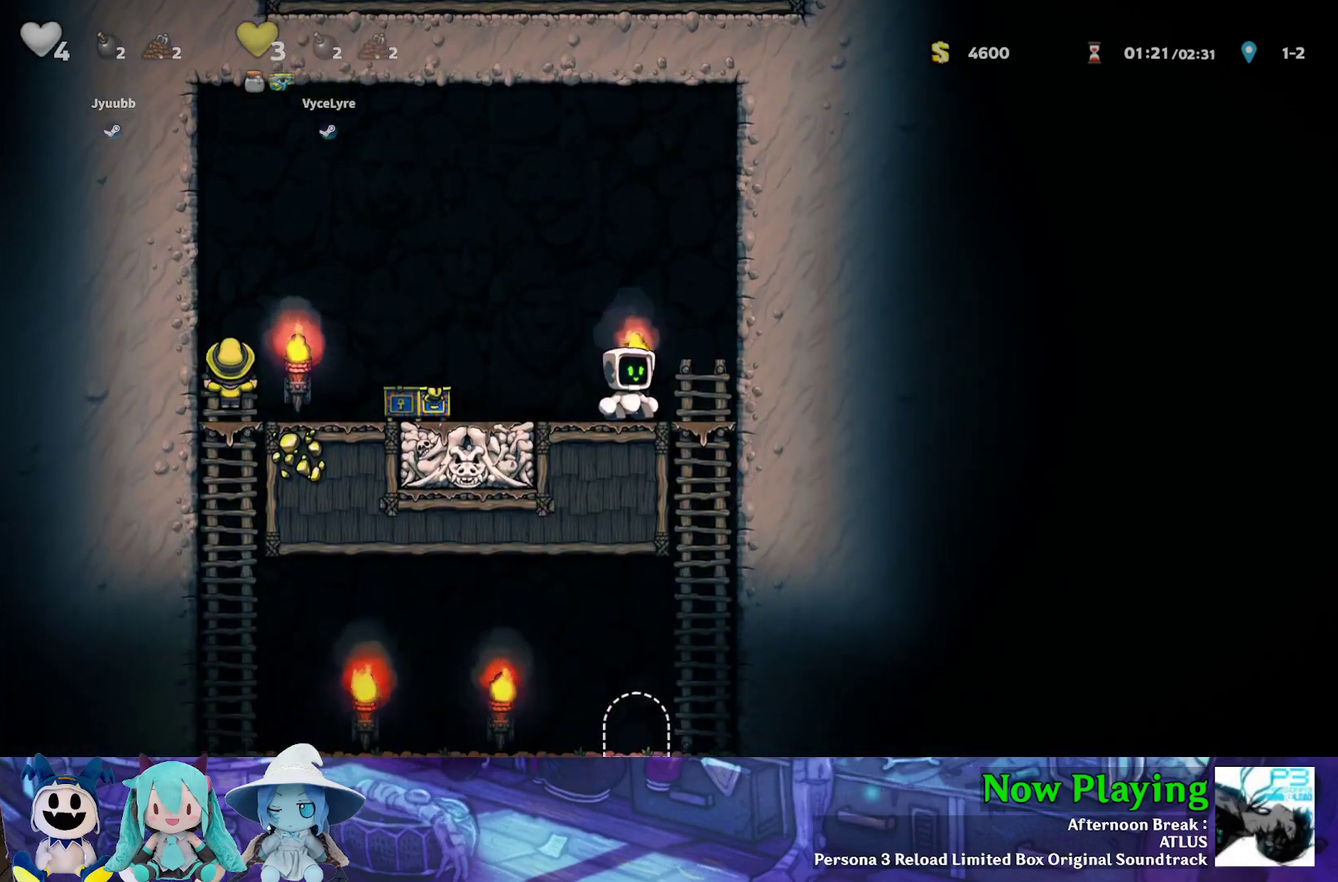
{"dt_ms": 500, "buttons": ["DPAD_UP"], "left_stick": "center", "right_stick": "center", "events": [[450, "DPAD_UP", "down"]]}
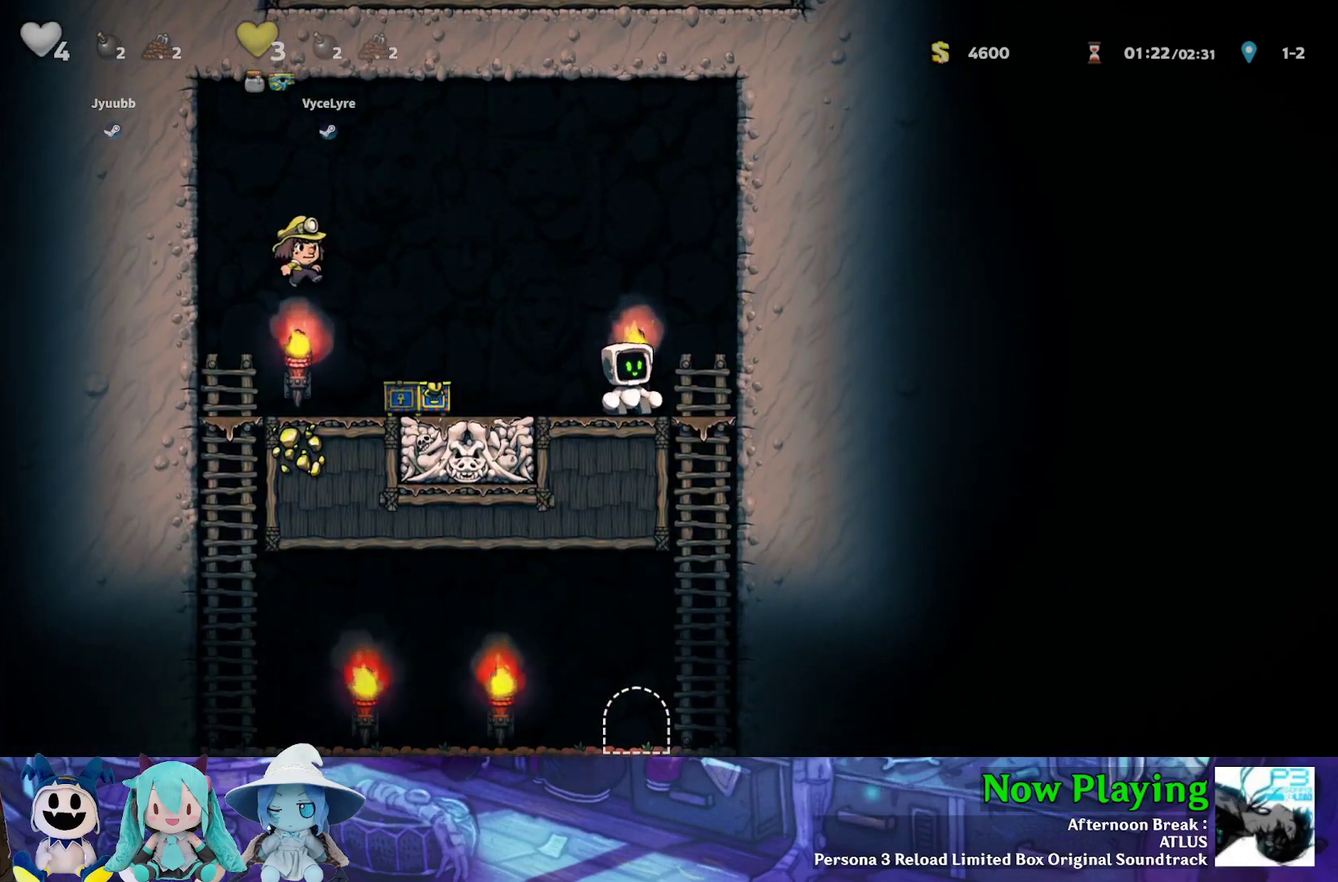
{"dt_ms": 500, "buttons": ["DPAD_UP"], "left_stick": "center", "right_stick": "center", "events": []}
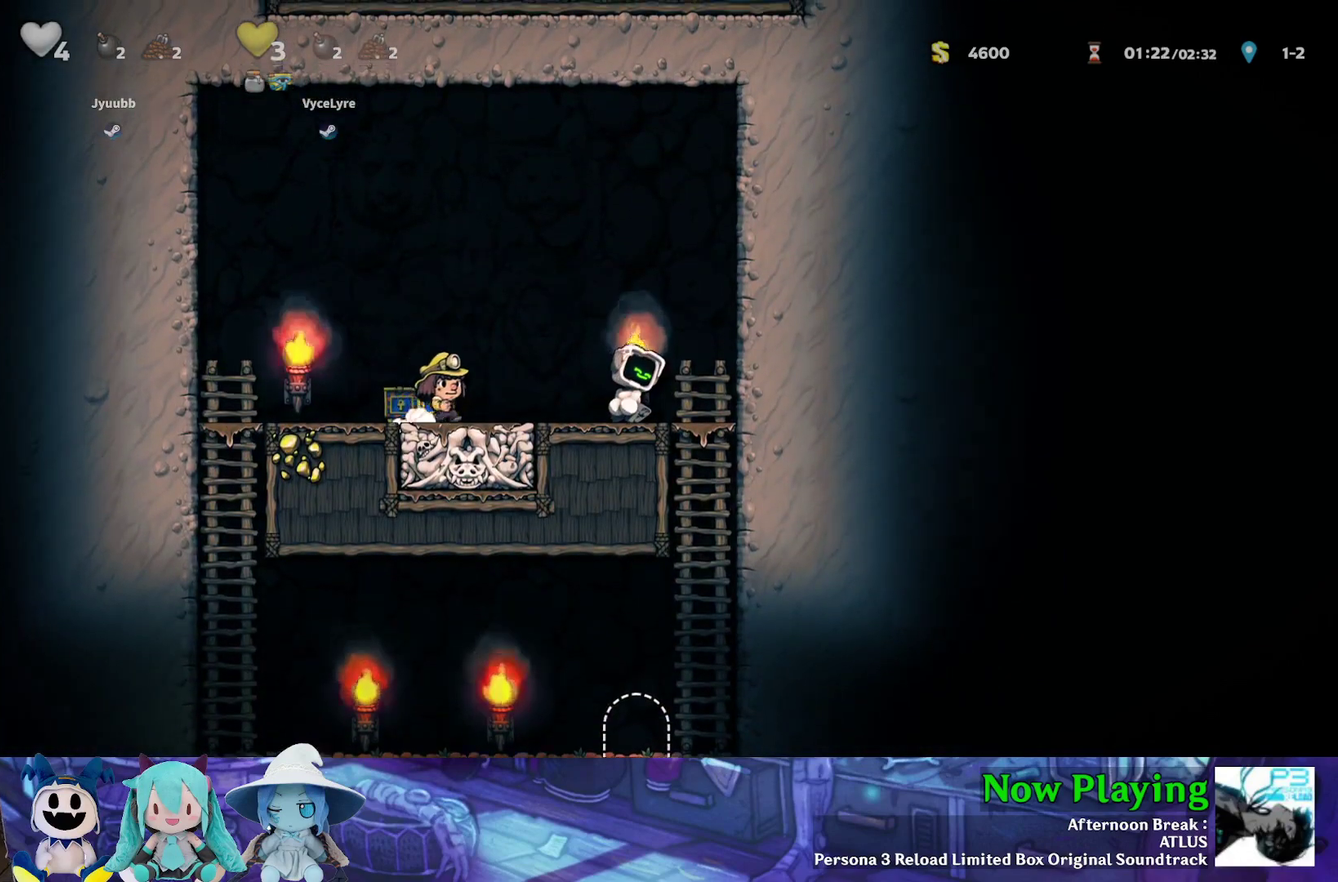
{"dt_ms": 500, "buttons": ["DPAD_UP"], "left_stick": "center", "right_stick": "center", "events": []}
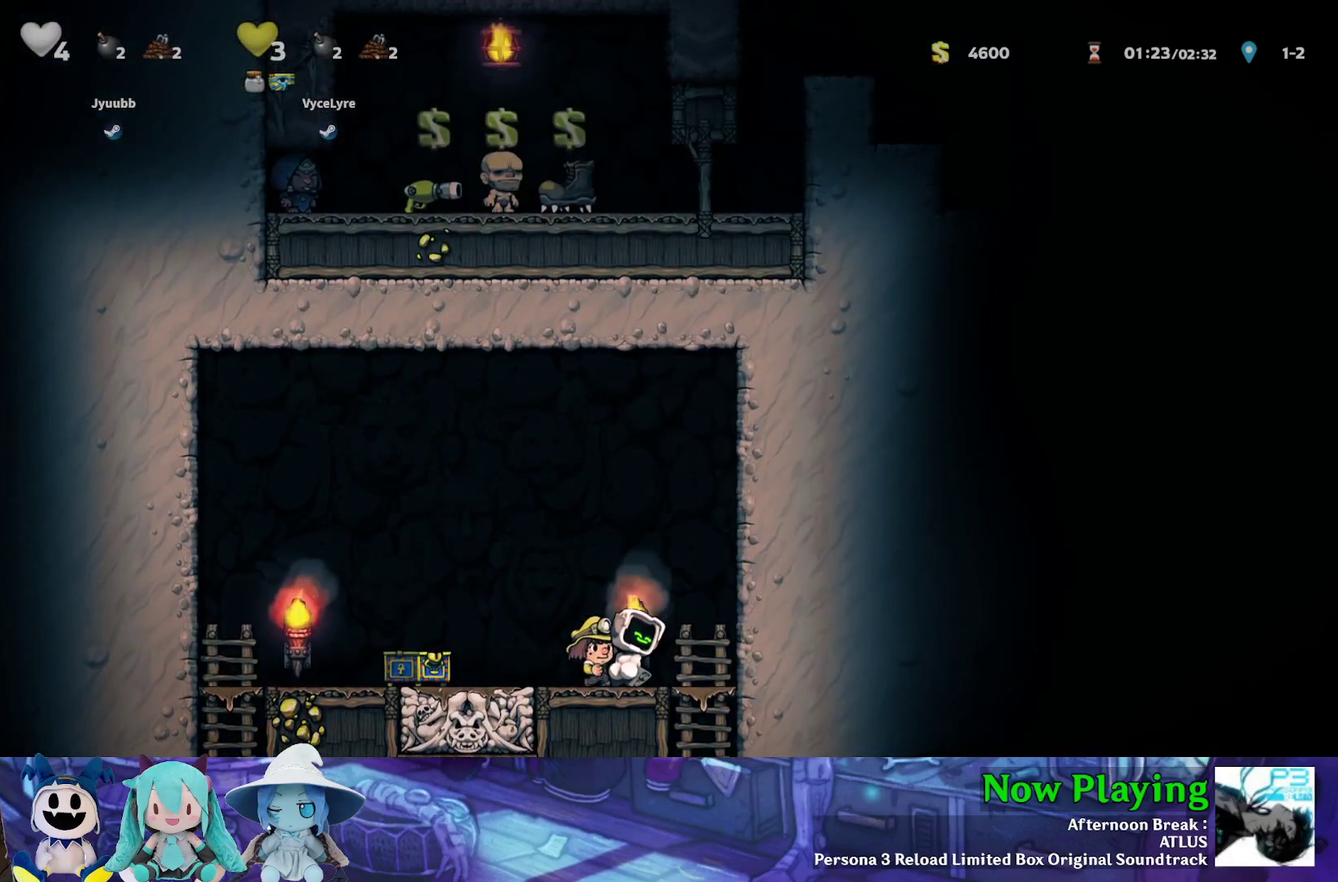
{"dt_ms": 500, "buttons": ["DPAD_UP"], "left_stick": "center", "right_stick": "center", "events": []}
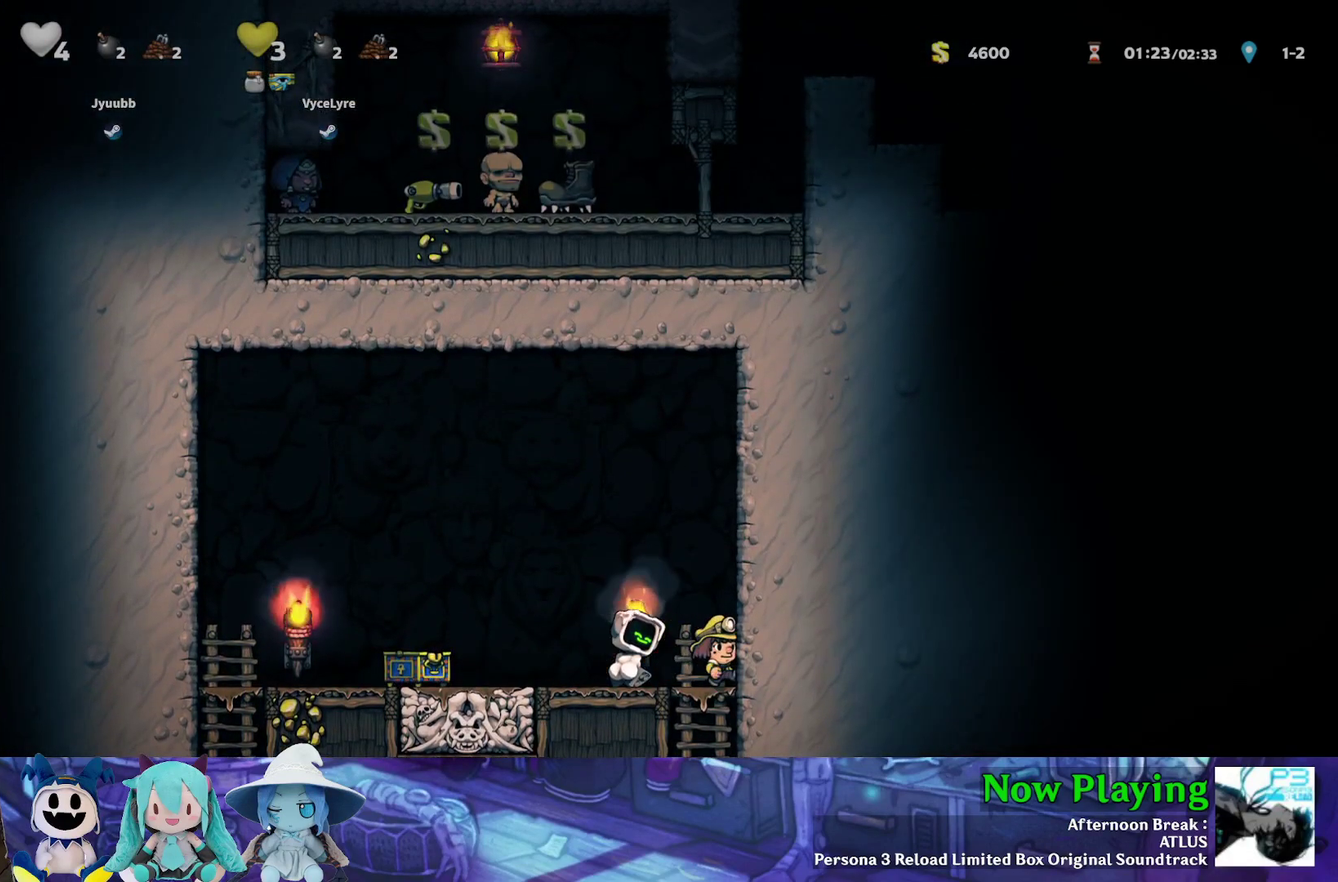
{"dt_ms": 500, "buttons": ["DPAD_UP"], "left_stick": "center", "right_stick": "center", "events": []}
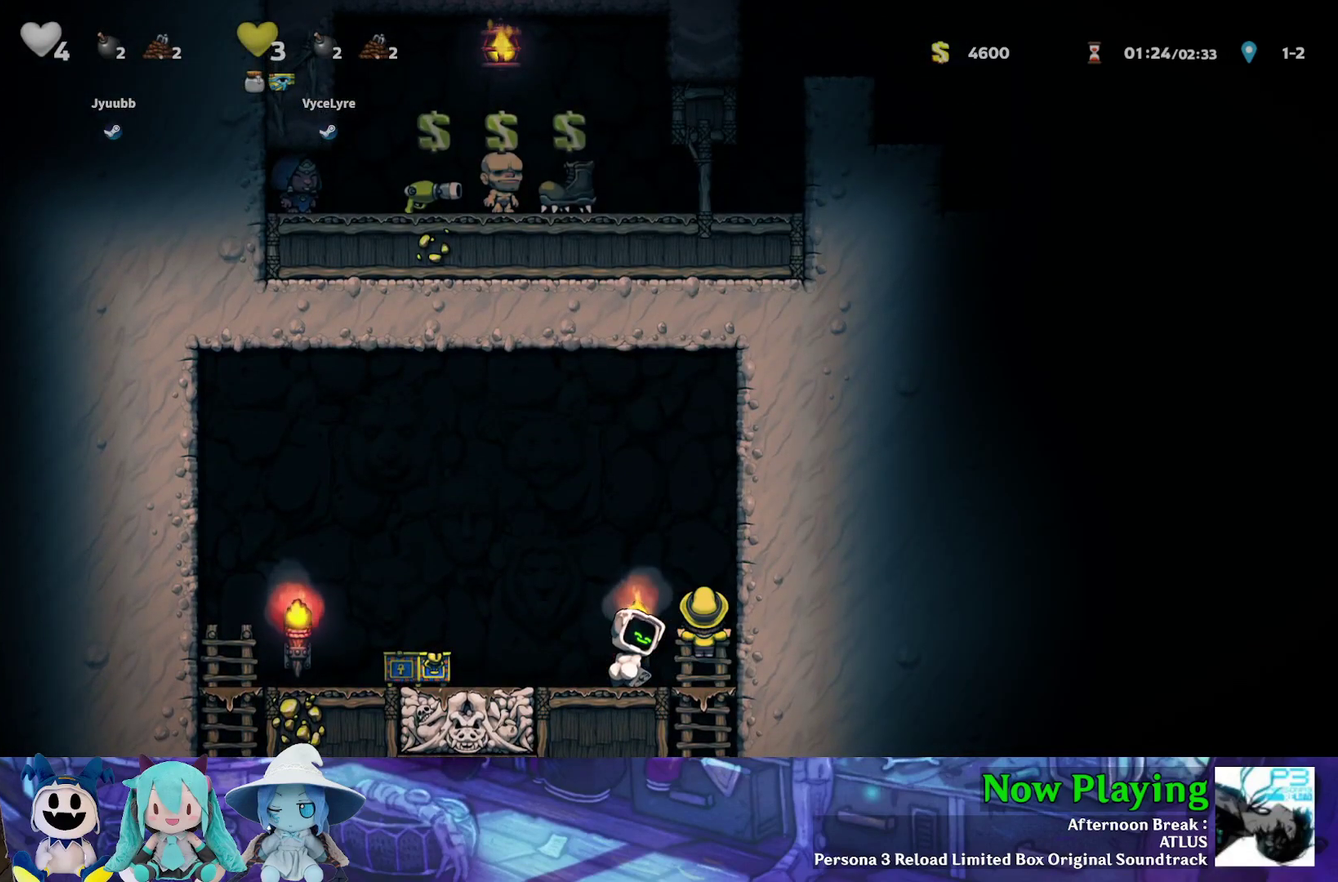
{"dt_ms": 500, "buttons": [], "left_stick": "center", "right_stick": "center", "events": [[300, "DPAD_UP", "up"]]}
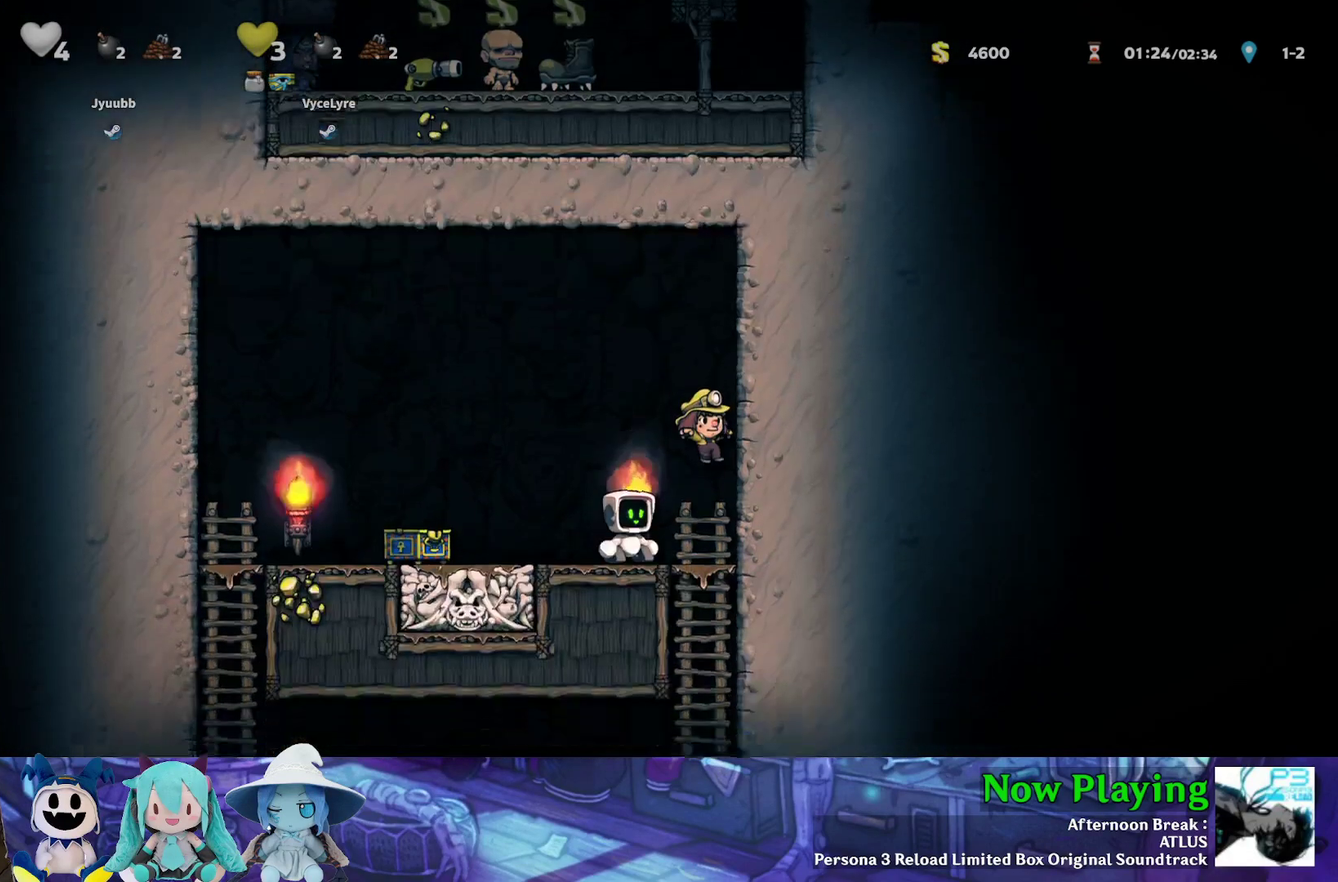
{"dt_ms": 400, "buttons": ["DPAD_RIGHT"], "left_stick": "center", "right_stick": "center", "events": [[333, "DPAD_RIGHT", "down"]]}
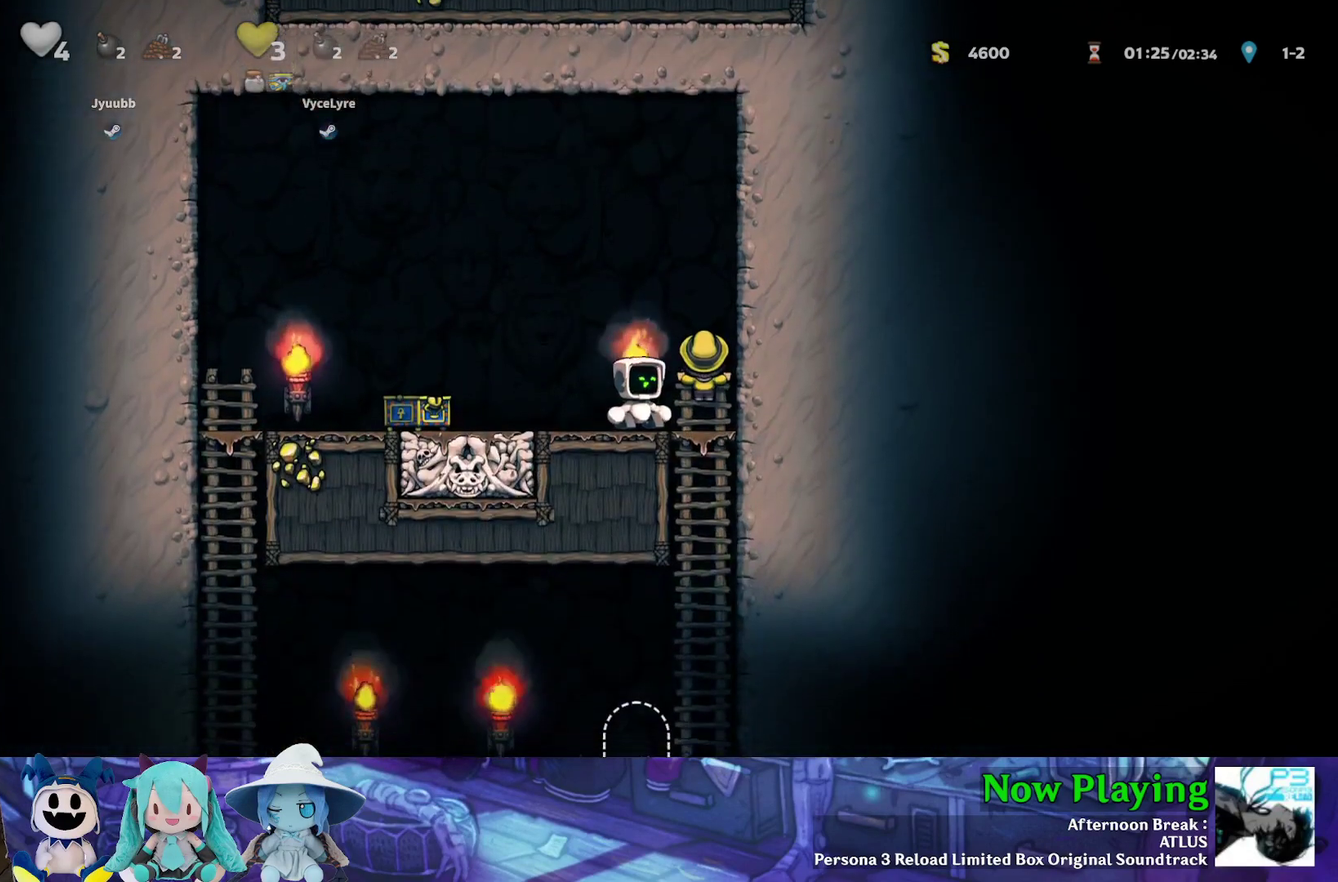
{"dt_ms": 500, "buttons": ["DPAD_UP"], "left_stick": "center", "right_stick": "center", "events": [[100, "DPAD_RIGHT", "up"], [333, "DPAD_LEFT", "down"], [483, "DPAD_UP", "down"], [500, "DPAD_LEFT", "up"]]}
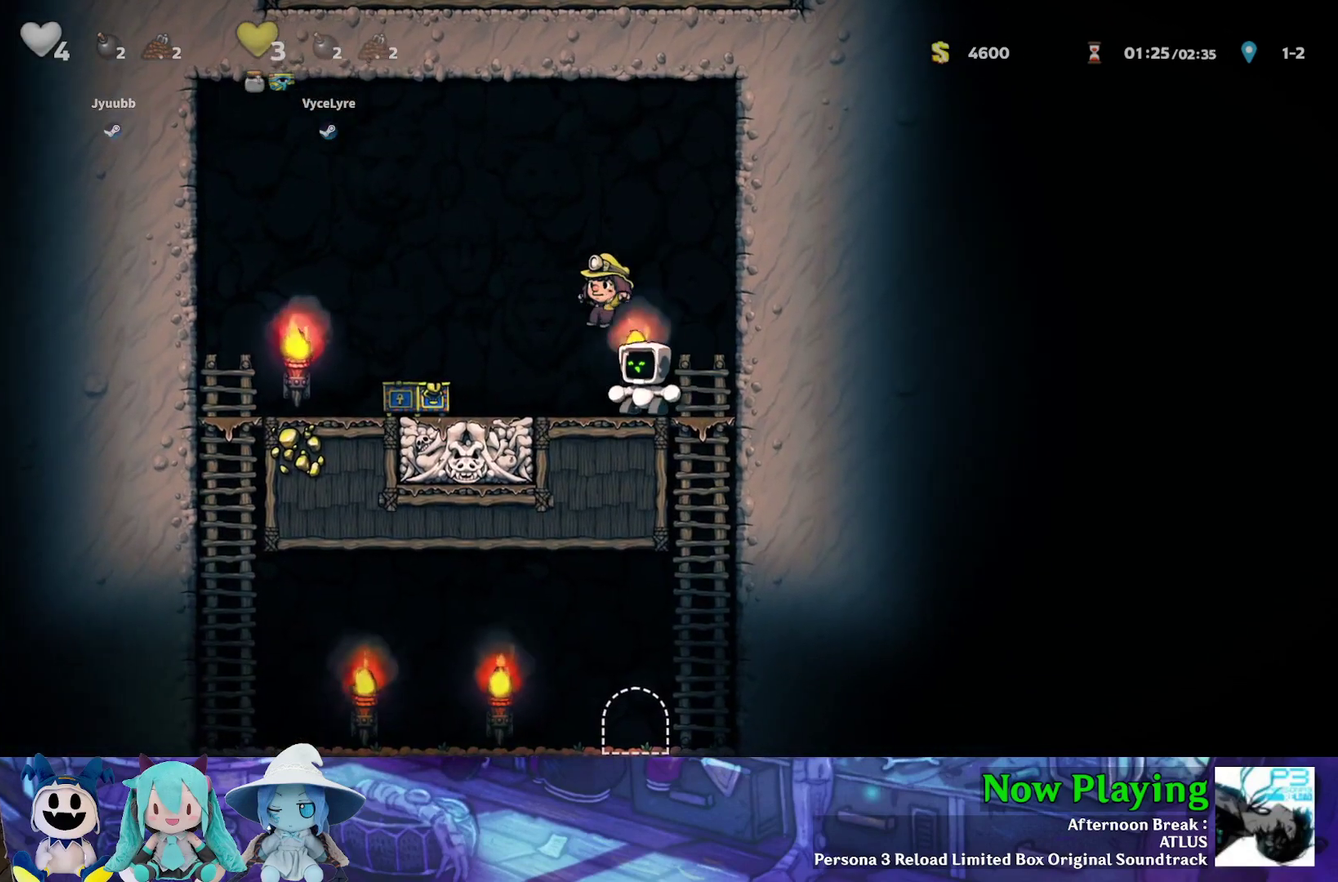
{"dt_ms": 600, "buttons": ["DPAD_UP"], "left_stick": "center", "right_stick": "center", "events": []}
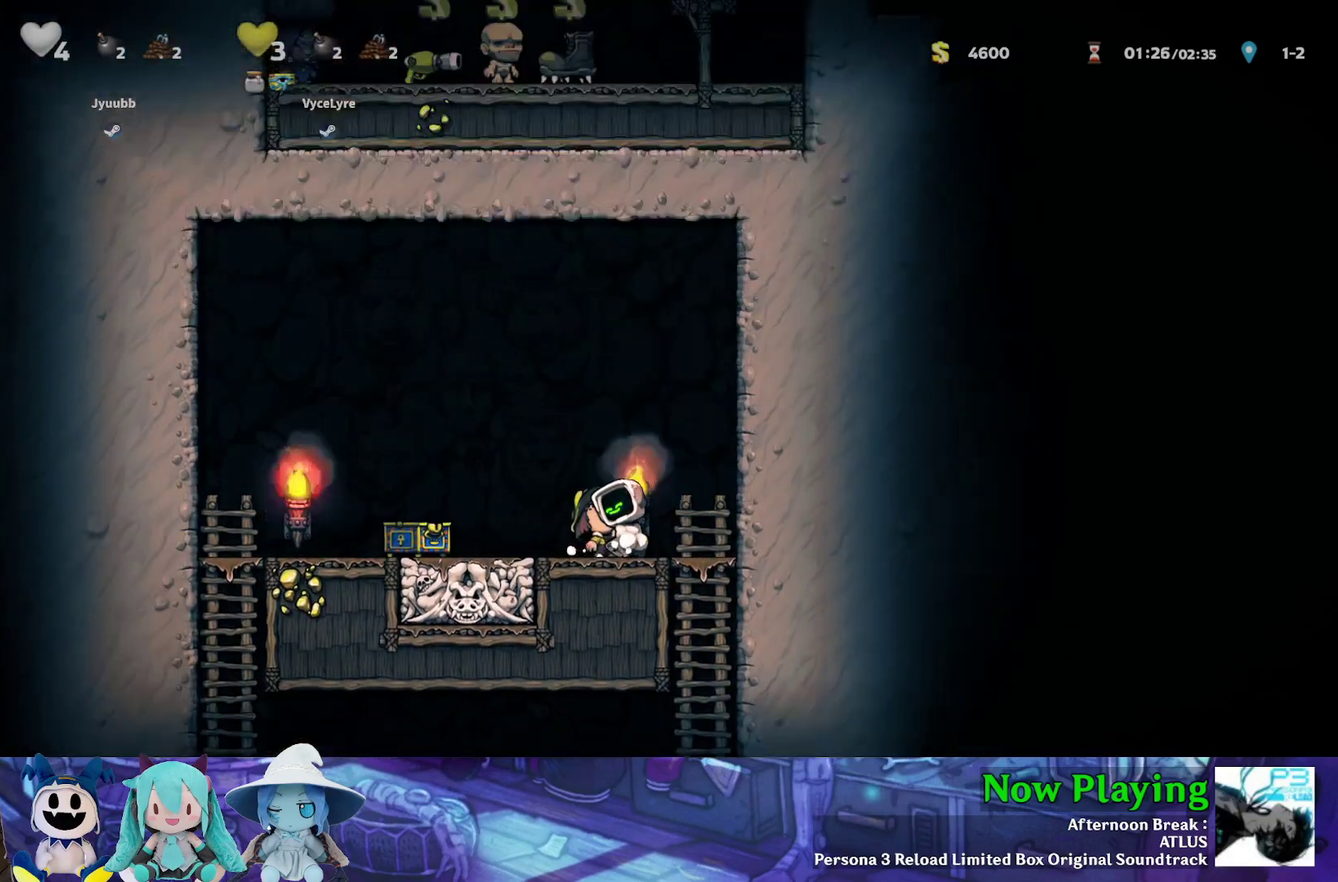
{"dt_ms": 500, "buttons": ["DPAD_UP"], "left_stick": "center", "right_stick": "center", "events": []}
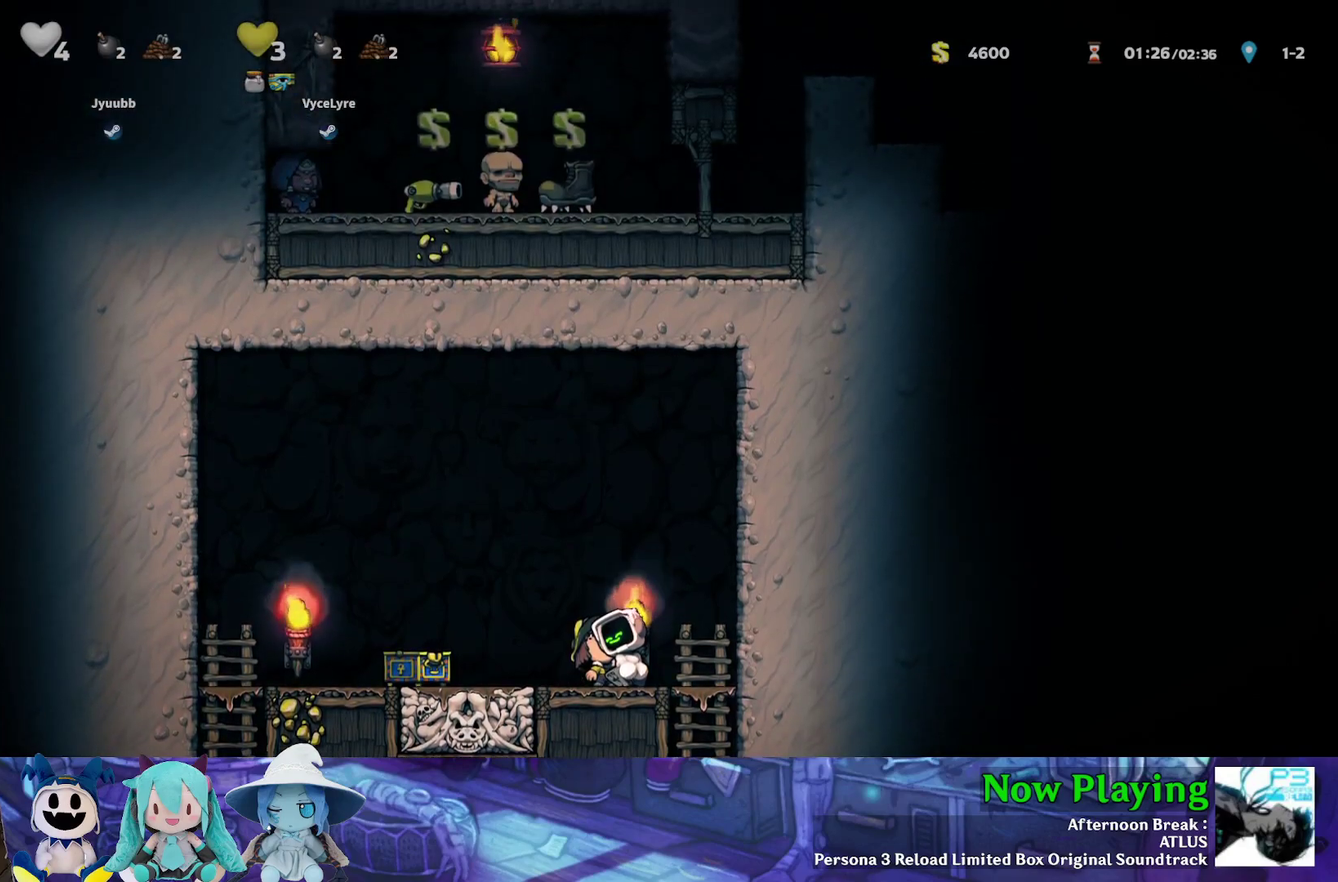
{"dt_ms": 500, "buttons": ["B", "DPAD_DOWN"], "left_stick": "center", "right_stick": "center", "events": [[33, "DPAD_UP", "up"], [83, "DPAD_RIGHT", "down"], [283, "DPAD_DOWN", "down"], [333, "DPAD_RIGHT", "up"], [467, "B", "down"]]}
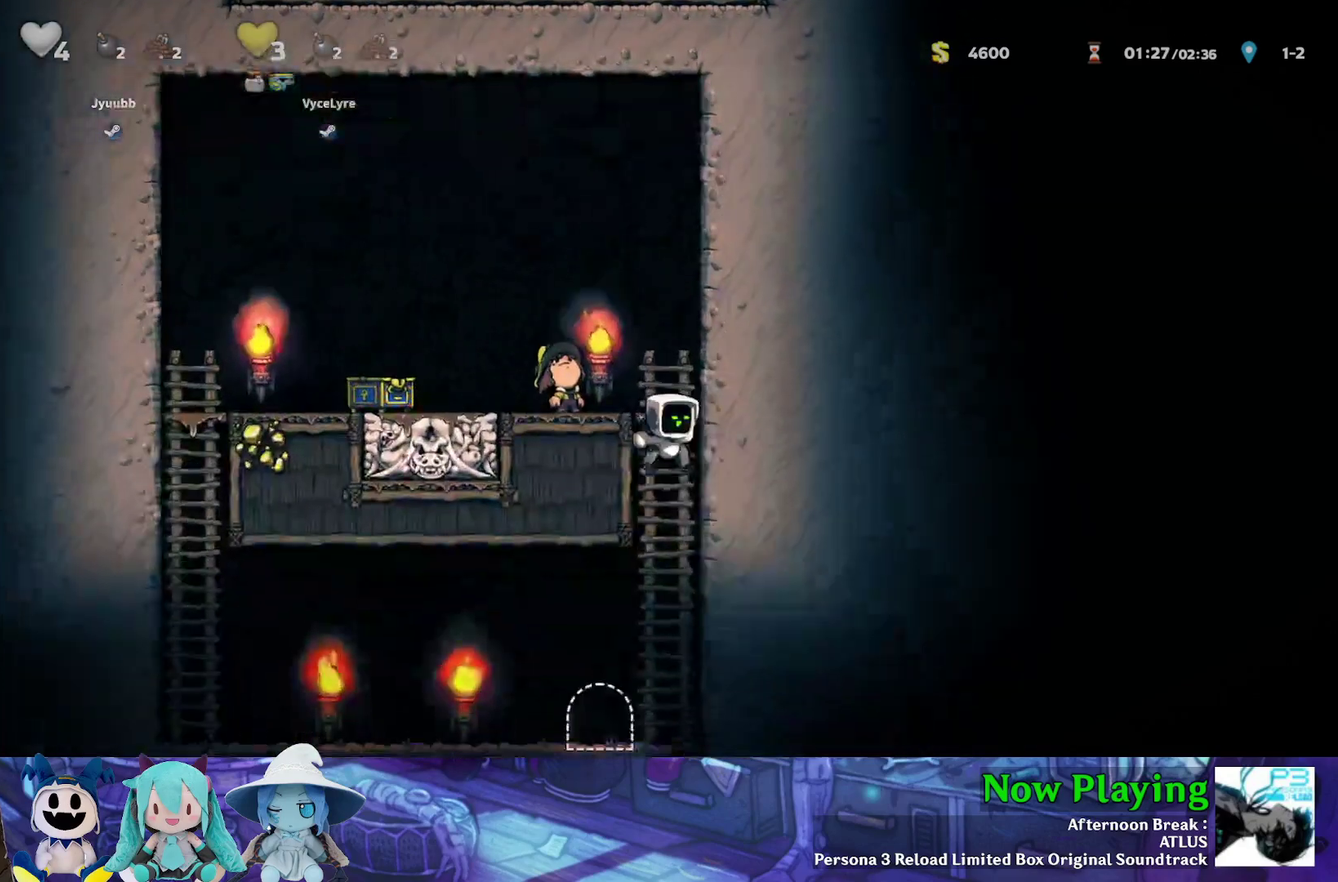
{"dt_ms": 300, "buttons": ["DPAD_LEFT"], "left_stick": "center", "right_stick": "center", "events": [[67, "B", "up"], [167, "DPAD_DOWN", "up"], [267, "DPAD_LEFT", "down"]]}
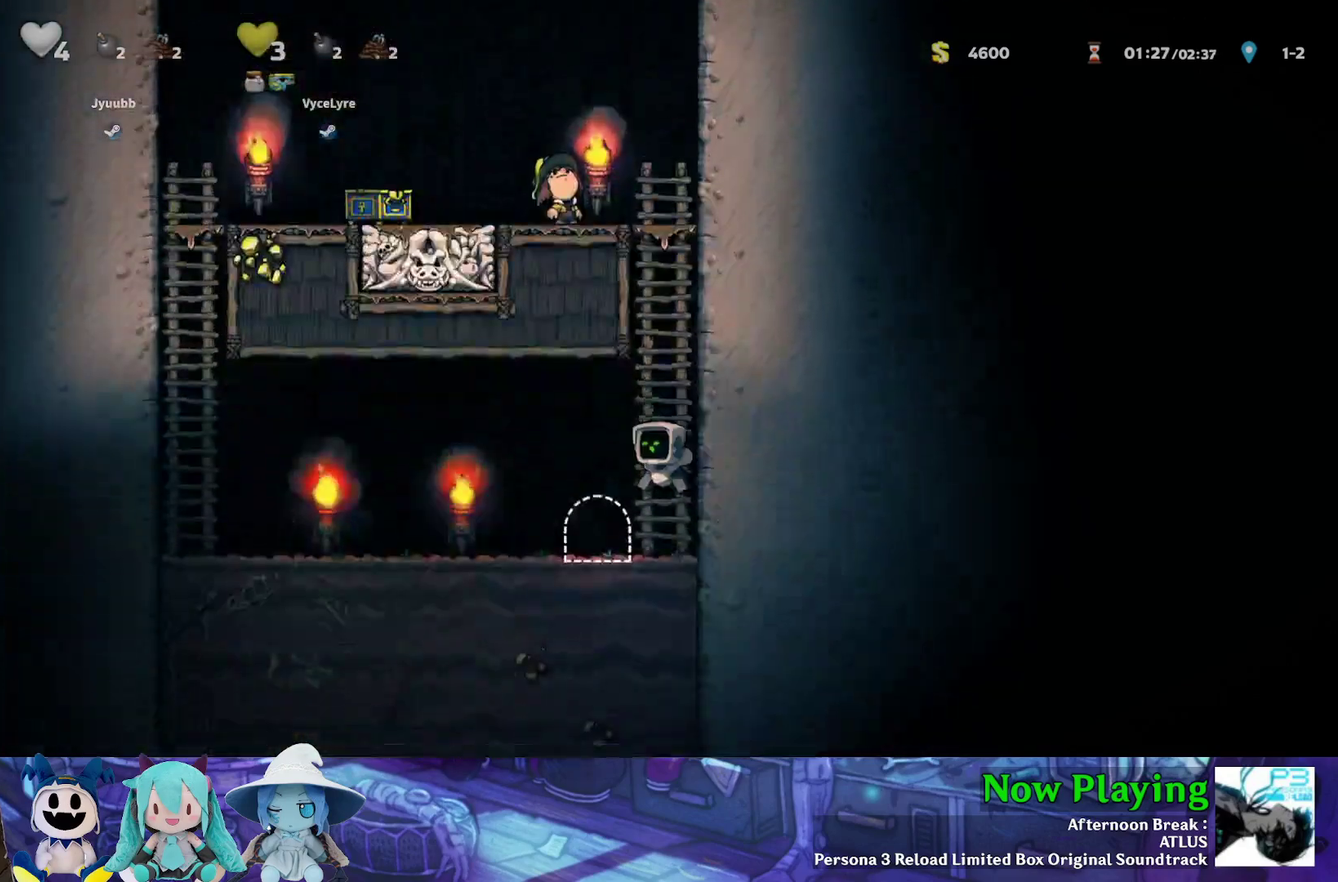
{"dt_ms": 400, "buttons": [], "left_stick": "center", "right_stick": "center", "events": [[150, "DPAD_LEFT", "up"], [233, "R1", "down"], [317, "R1", "up"]]}
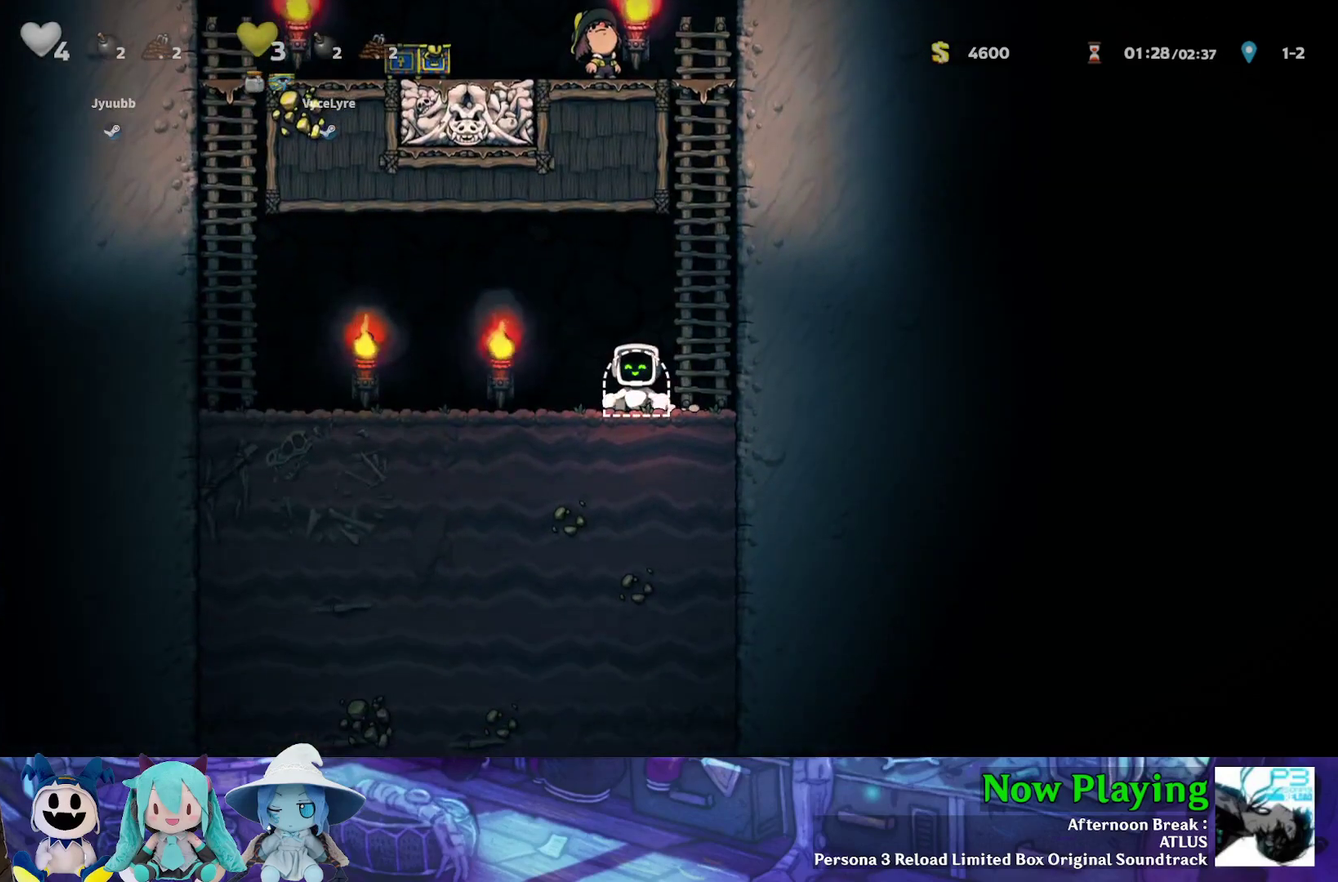
{"dt_ms": 300, "buttons": [], "left_stick": "center", "right_stick": "center", "events": []}